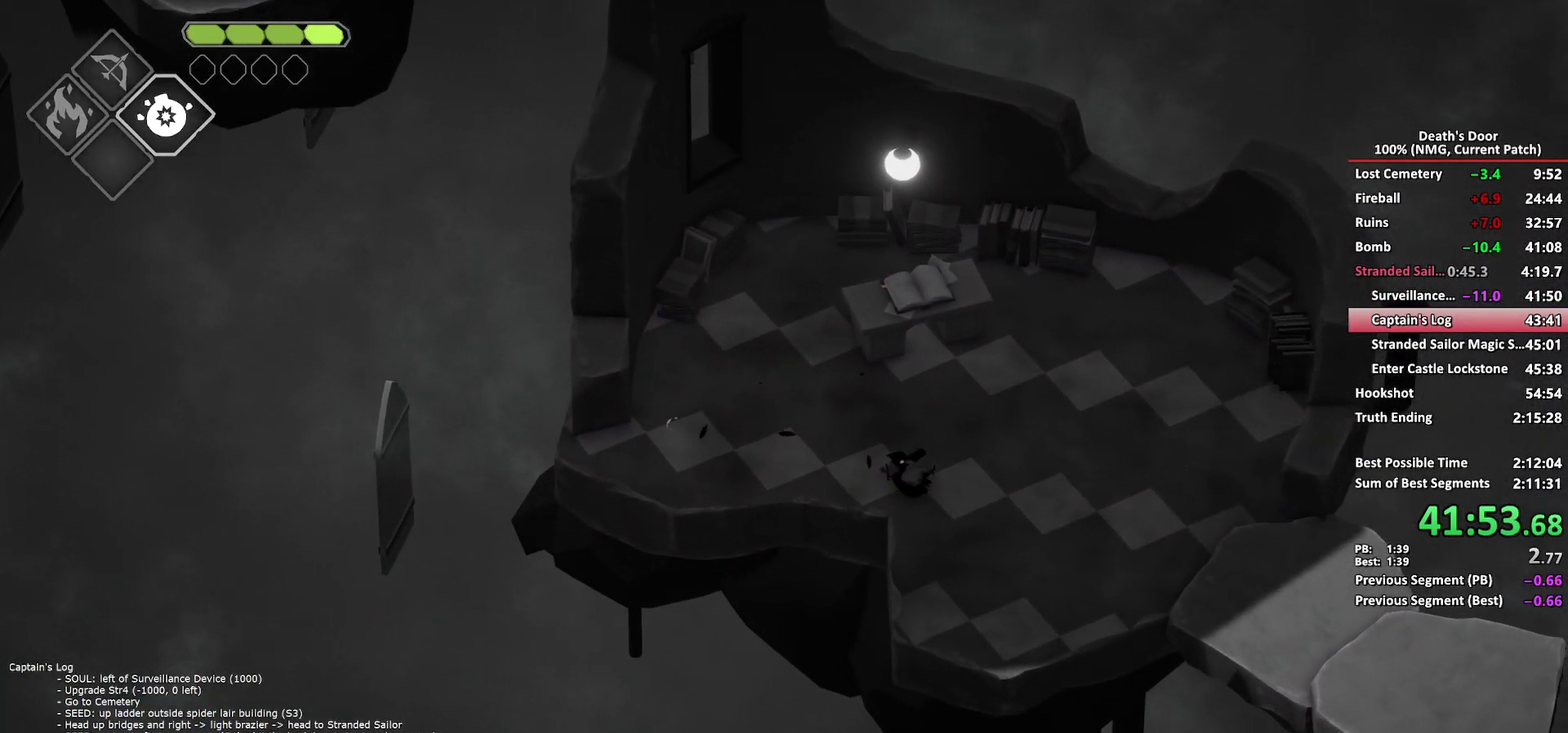
Gameplay with a controller (Xbox layout); each line is a JSON object with the inputs held at the frame after it. "events" lists button and stick changes between this image and that frame as [ms after this image, input, new state], when the widget could be followed in between.
{"buttons": [], "left_stick": "down-right", "right_stick": "center", "events": [[83, "left_stick", "down-right"], [417, "A", "down"], [500, "A", "up"]]}
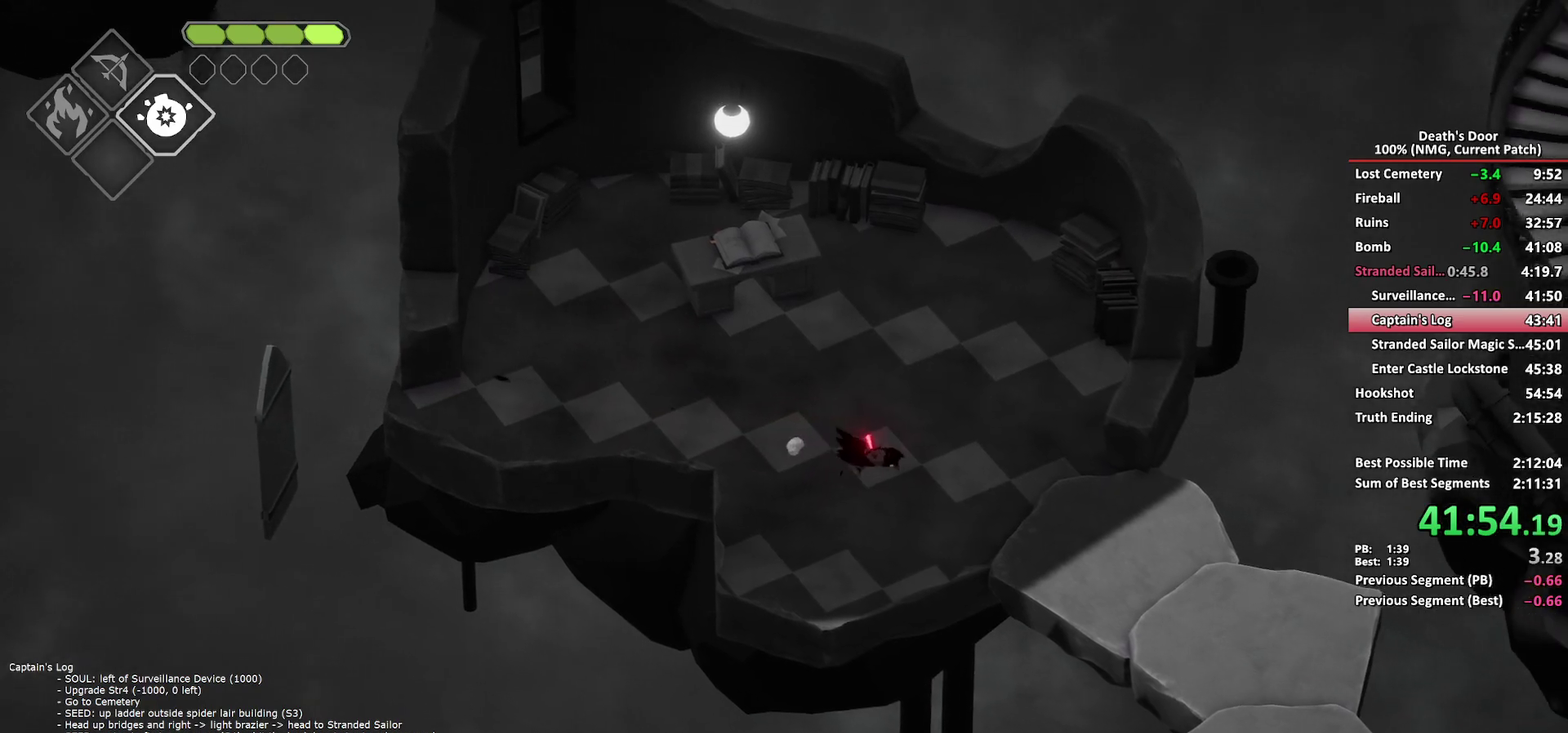
{"buttons": [], "left_stick": "down-right", "right_stick": "center", "events": []}
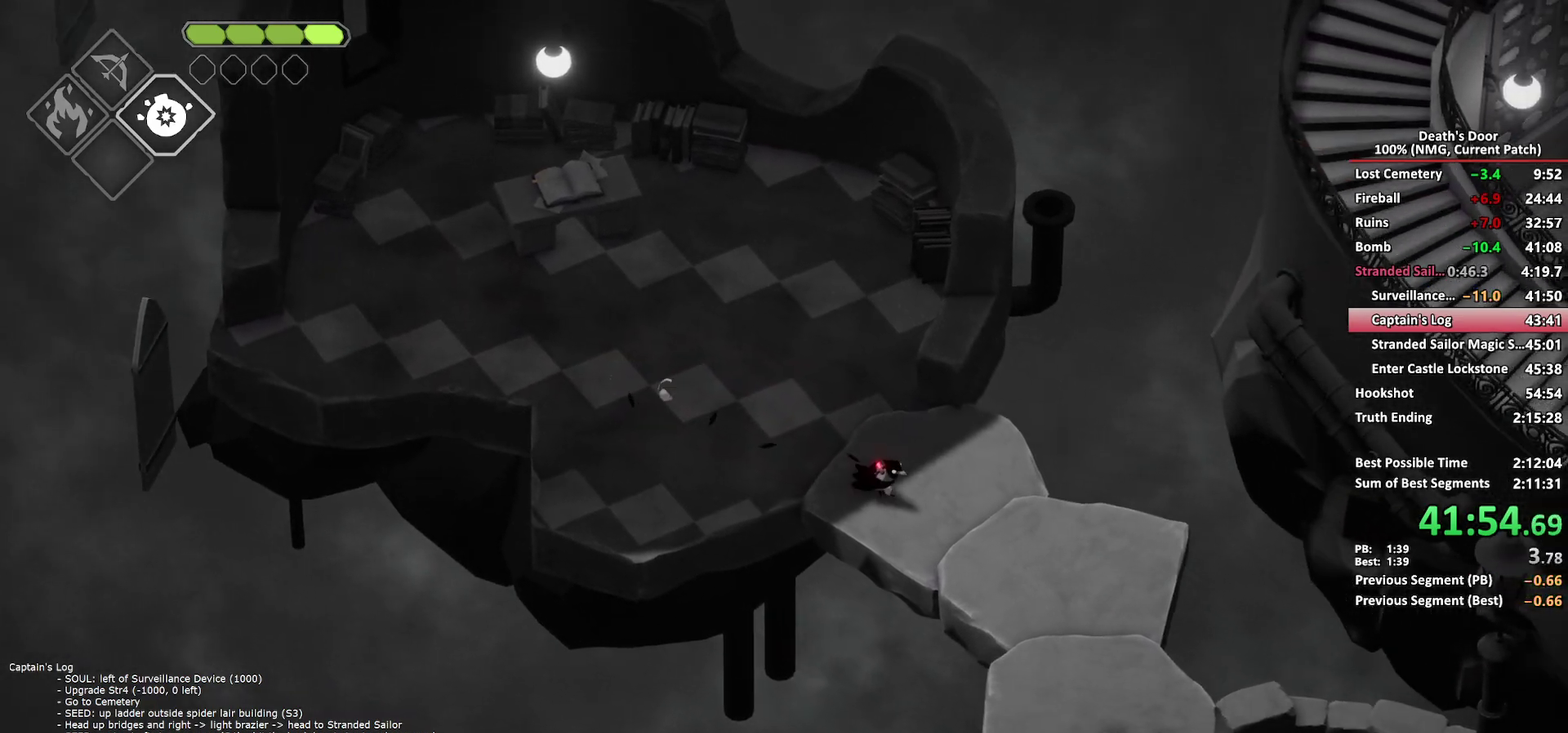
{"buttons": [], "left_stick": "down-right", "right_stick": "center", "events": [[233, "A", "down"], [350, "A", "up"]]}
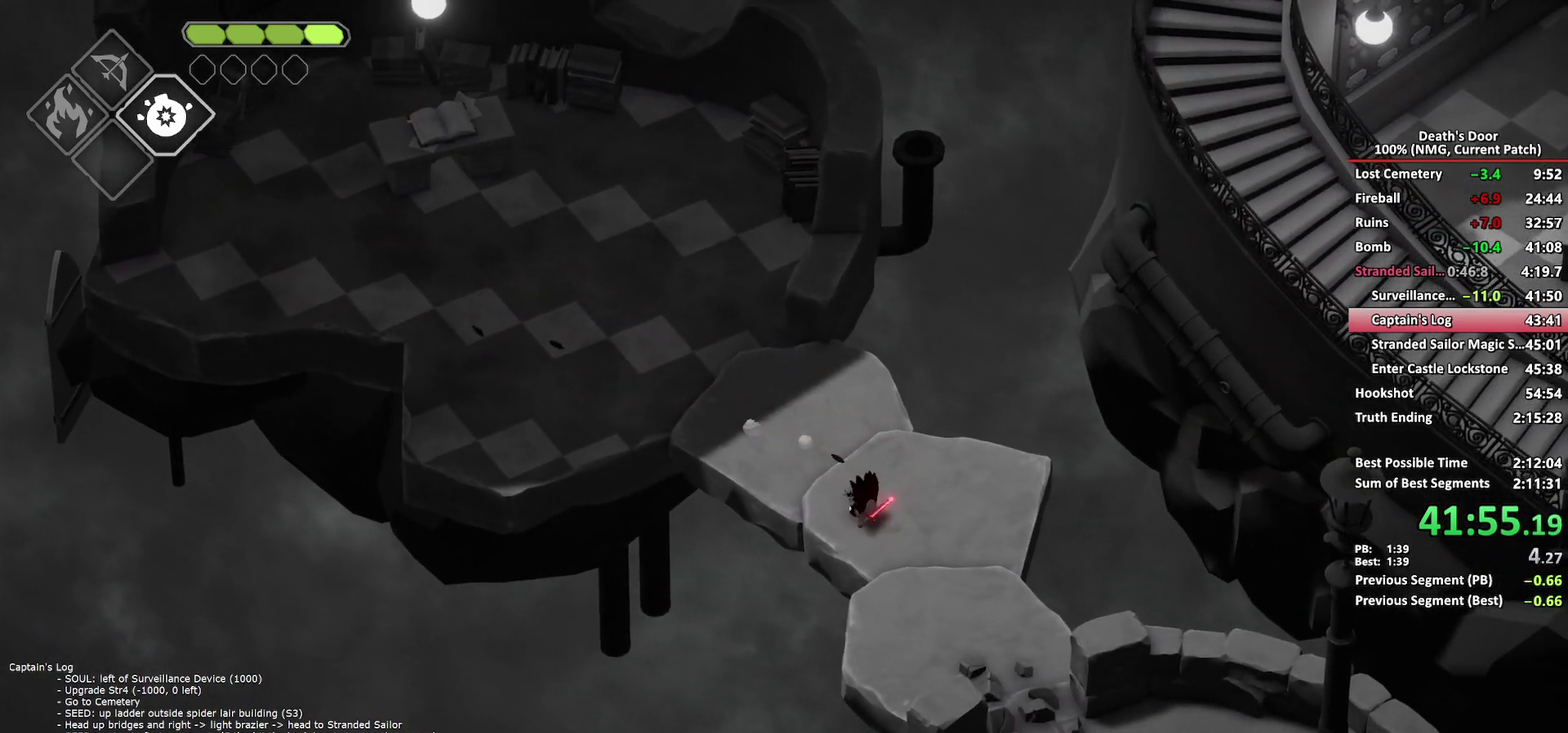
{"buttons": [], "left_stick": "down-right", "right_stick": "center", "events": []}
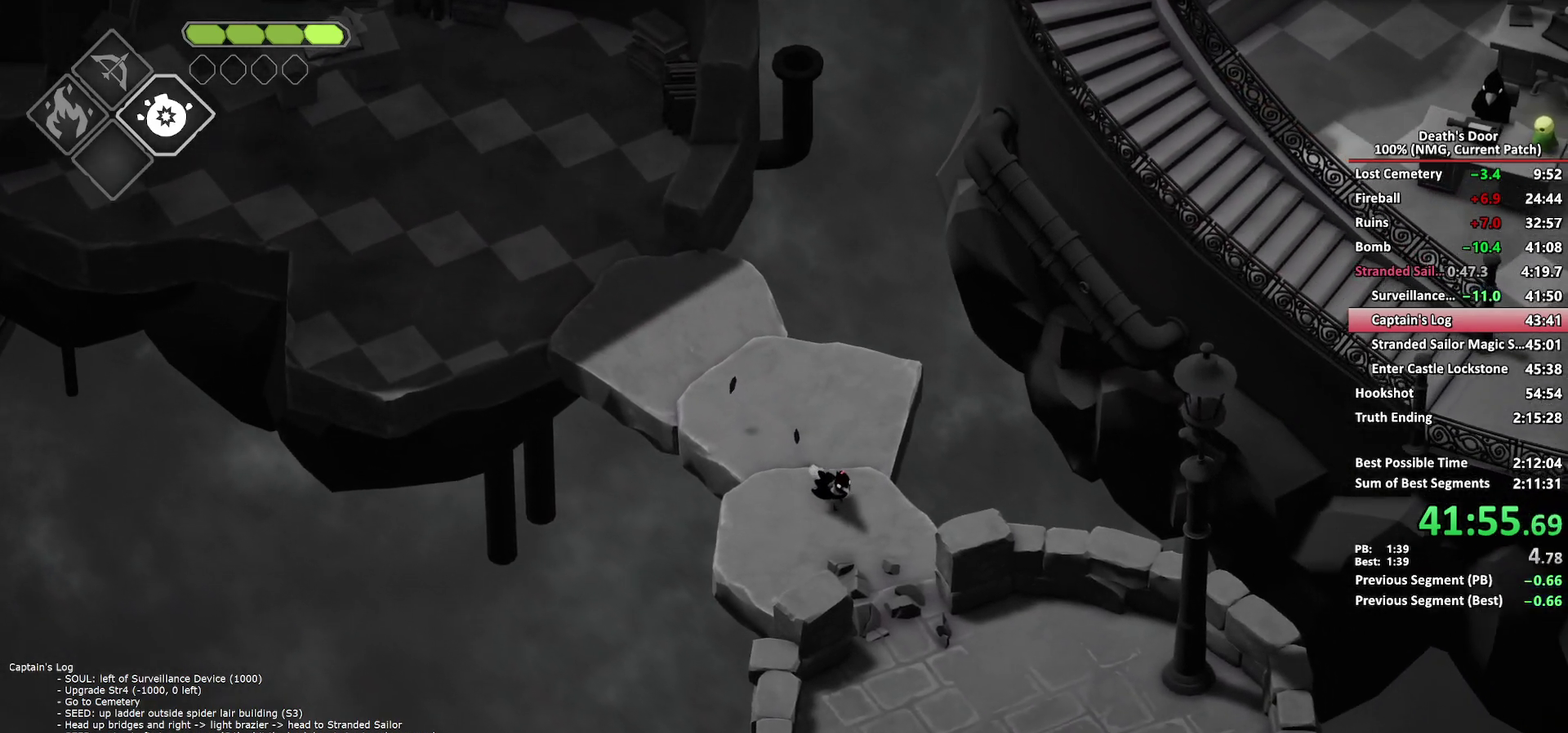
{"buttons": [], "left_stick": "down-right", "right_stick": "center", "events": [[50, "A", "down"], [150, "A", "up"]]}
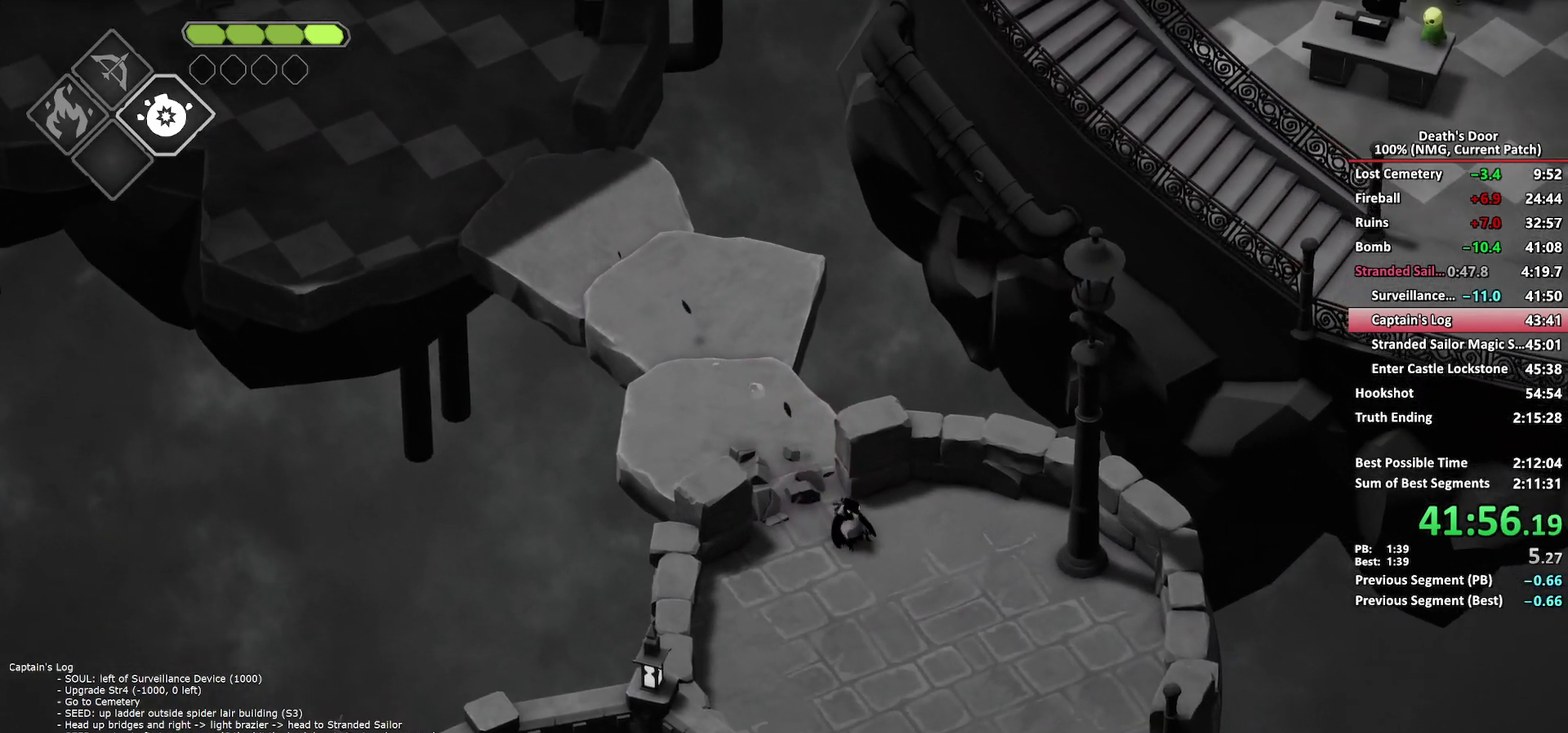
{"buttons": [], "left_stick": "down-right", "right_stick": "center", "events": [[350, "A", "down"], [450, "A", "up"]]}
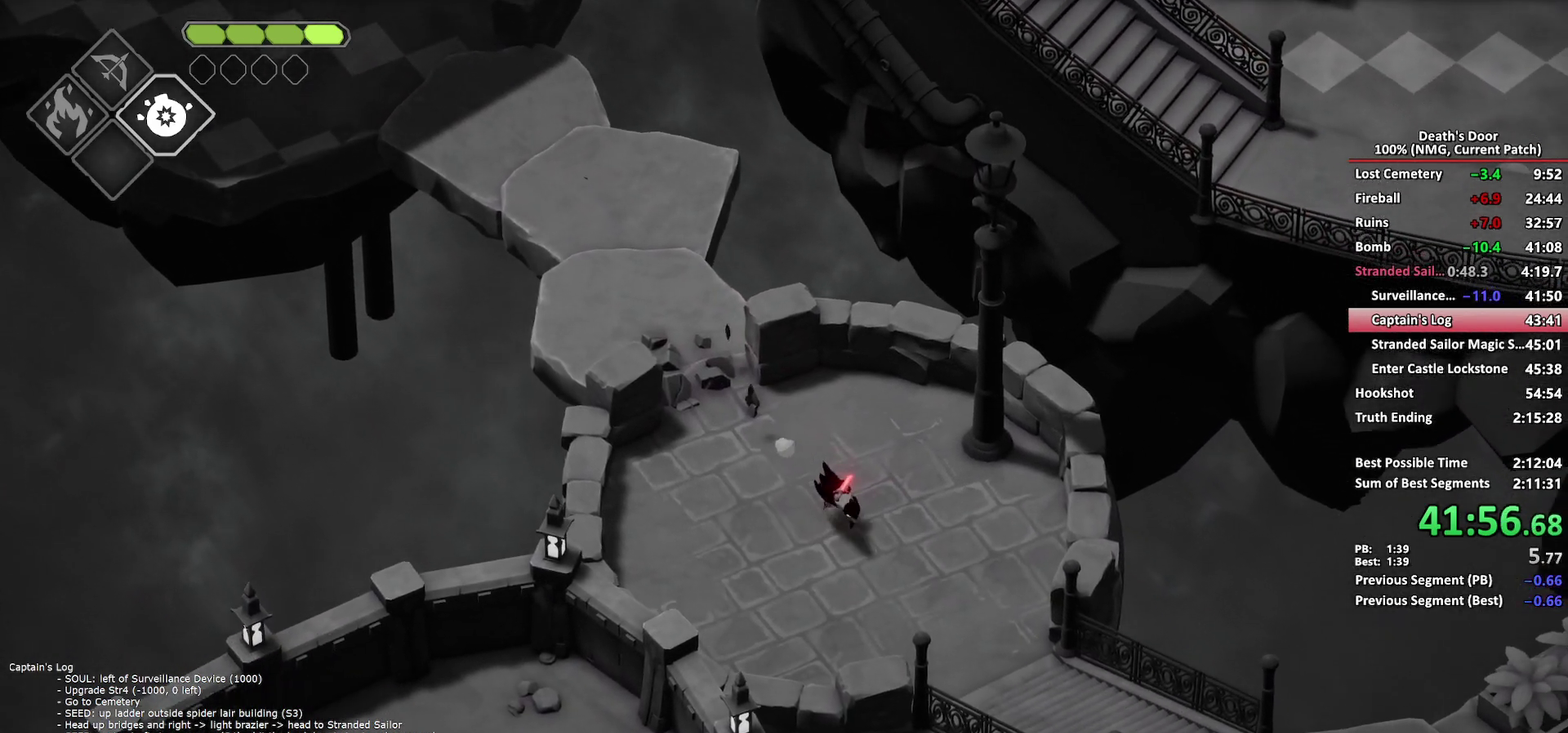
{"buttons": [], "left_stick": "down-right", "right_stick": "center", "events": []}
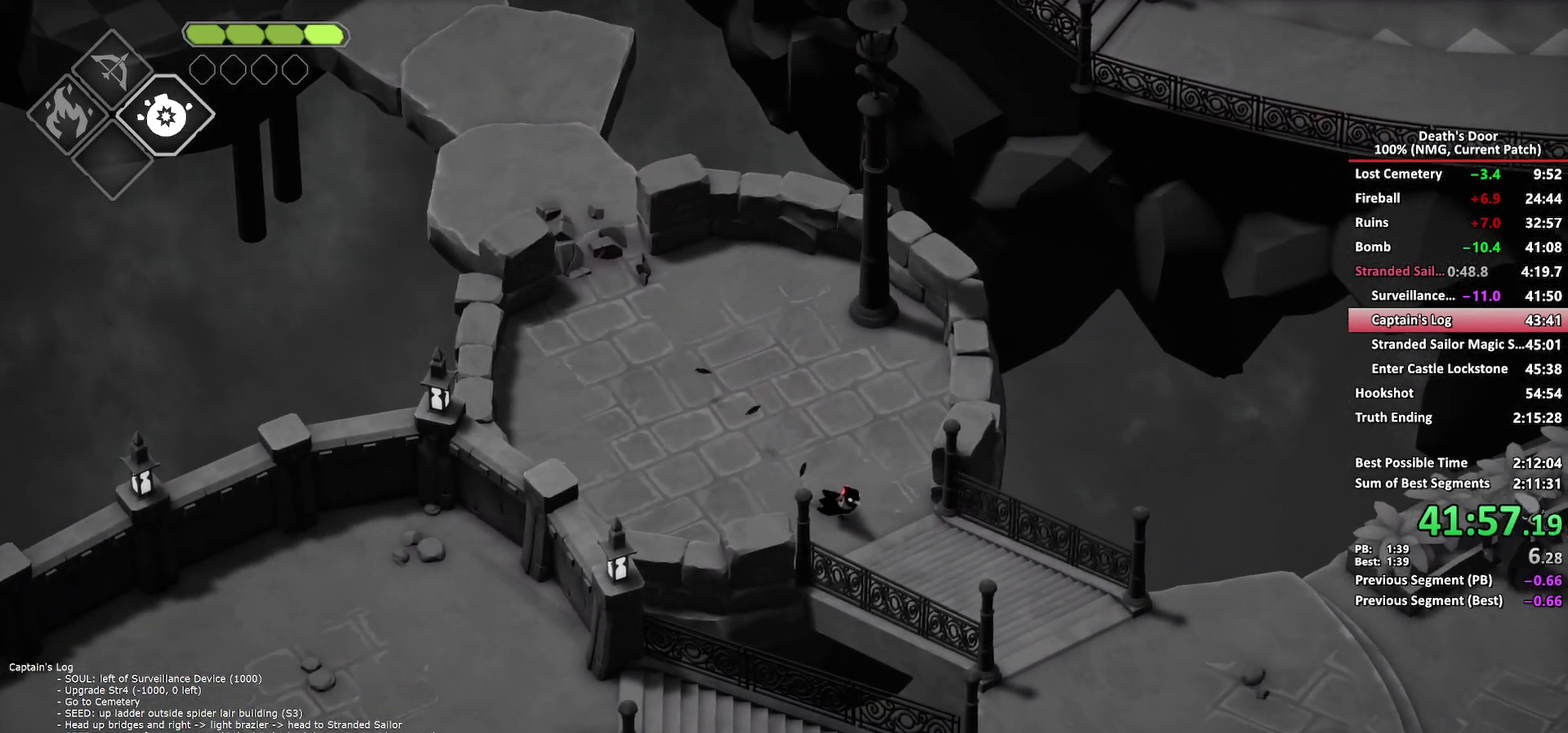
{"buttons": [], "left_stick": "down-right", "right_stick": "center", "events": [[167, "A", "down"], [283, "A", "up"]]}
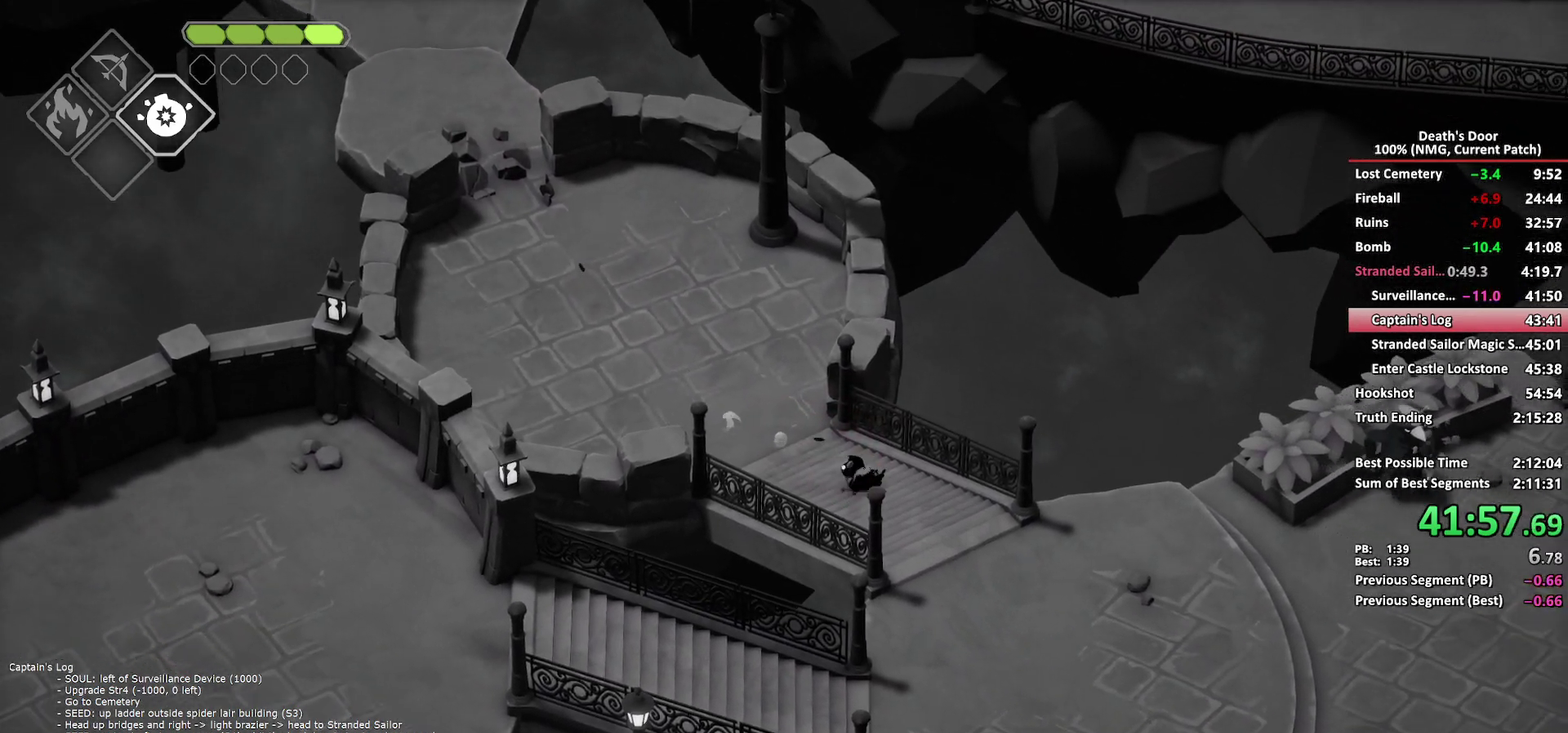
{"buttons": ["A"], "left_stick": "down-right", "right_stick": "center", "events": [[500, "A", "down"]]}
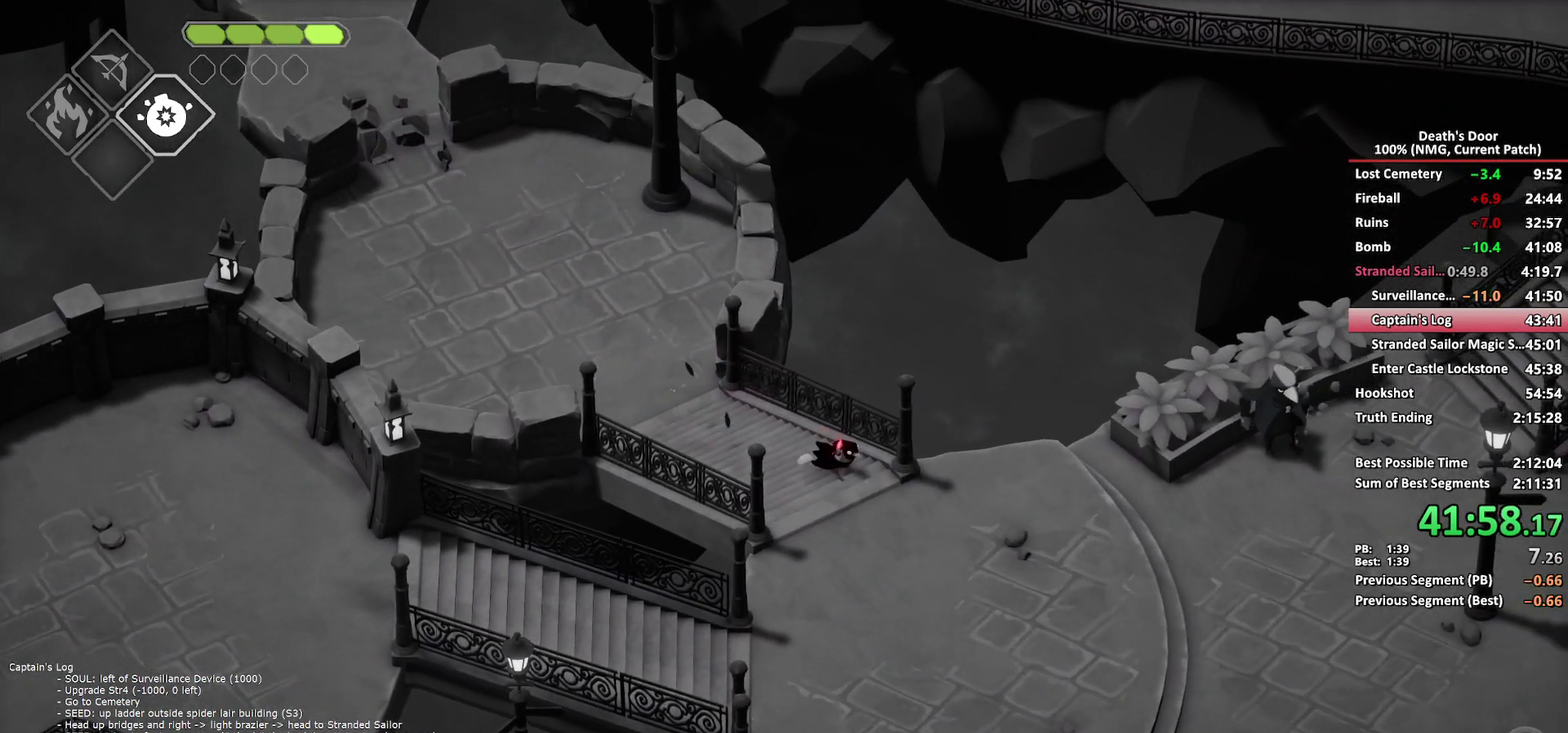
{"buttons": [], "left_stick": "right", "right_stick": "center", "events": [[117, "A", "up"], [167, "left_stick", "right"]]}
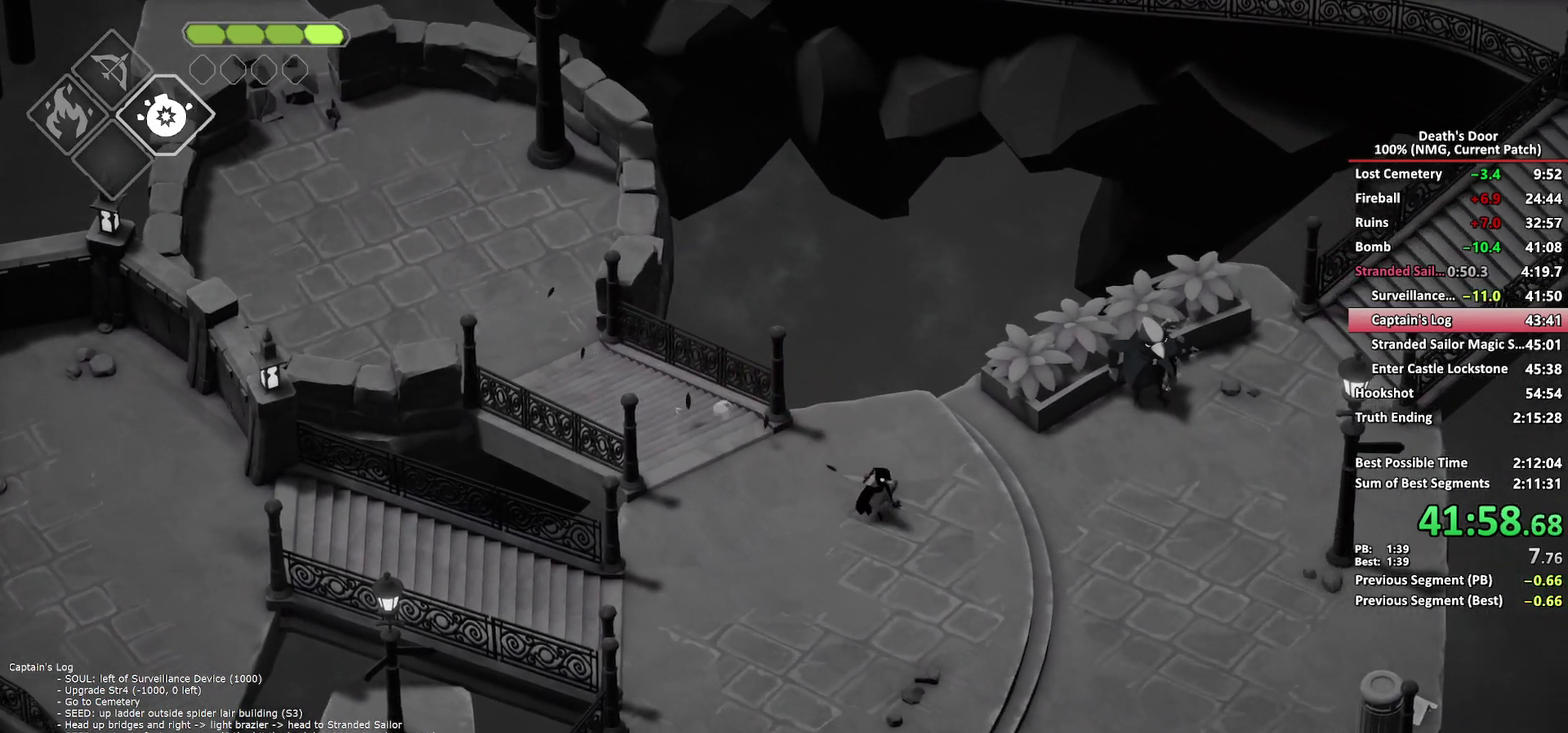
{"buttons": [], "left_stick": "right", "right_stick": "center", "events": [[317, "A", "down"], [417, "A", "up"]]}
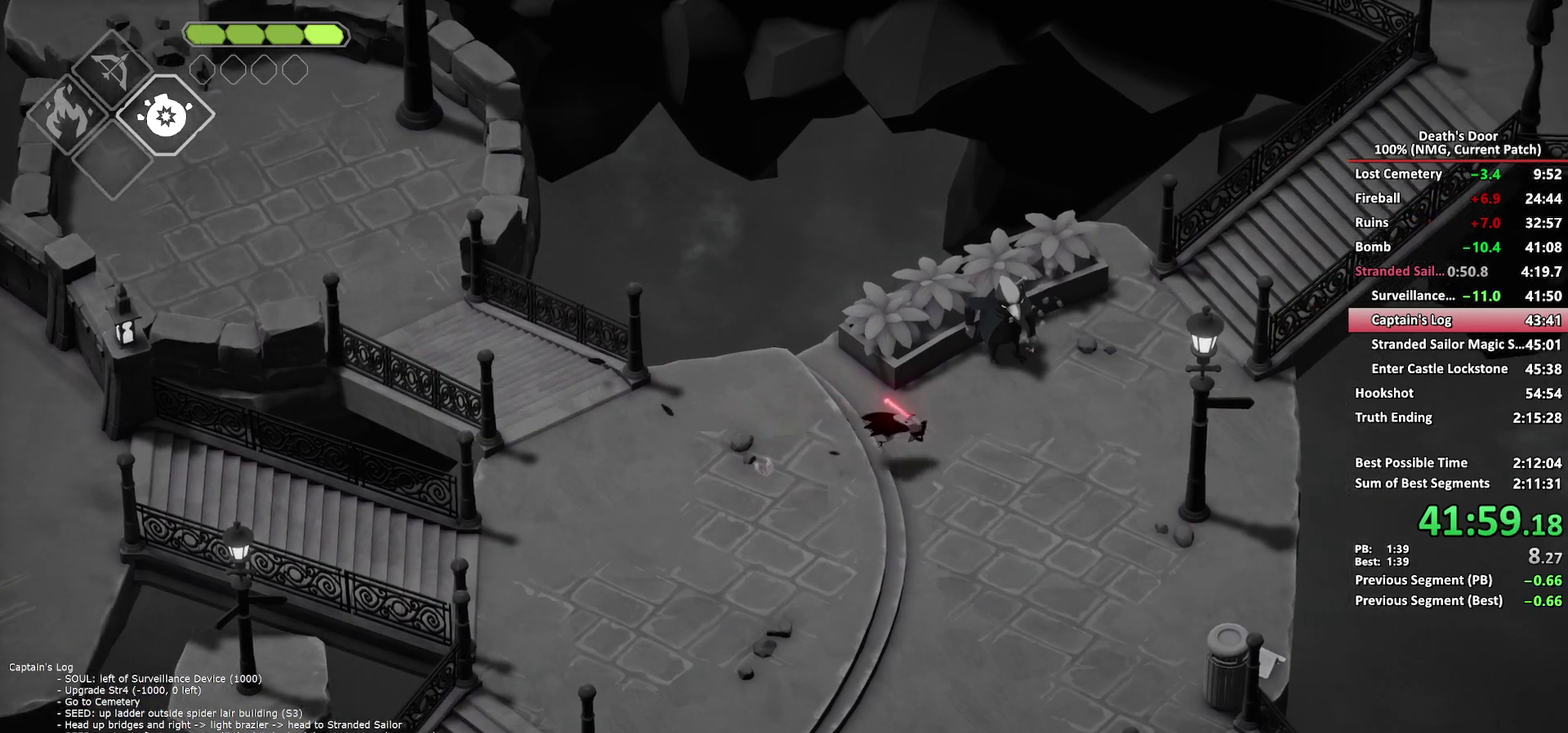
{"buttons": [], "left_stick": "up-right", "right_stick": "center", "events": [[100, "left_stick", "up-right"]]}
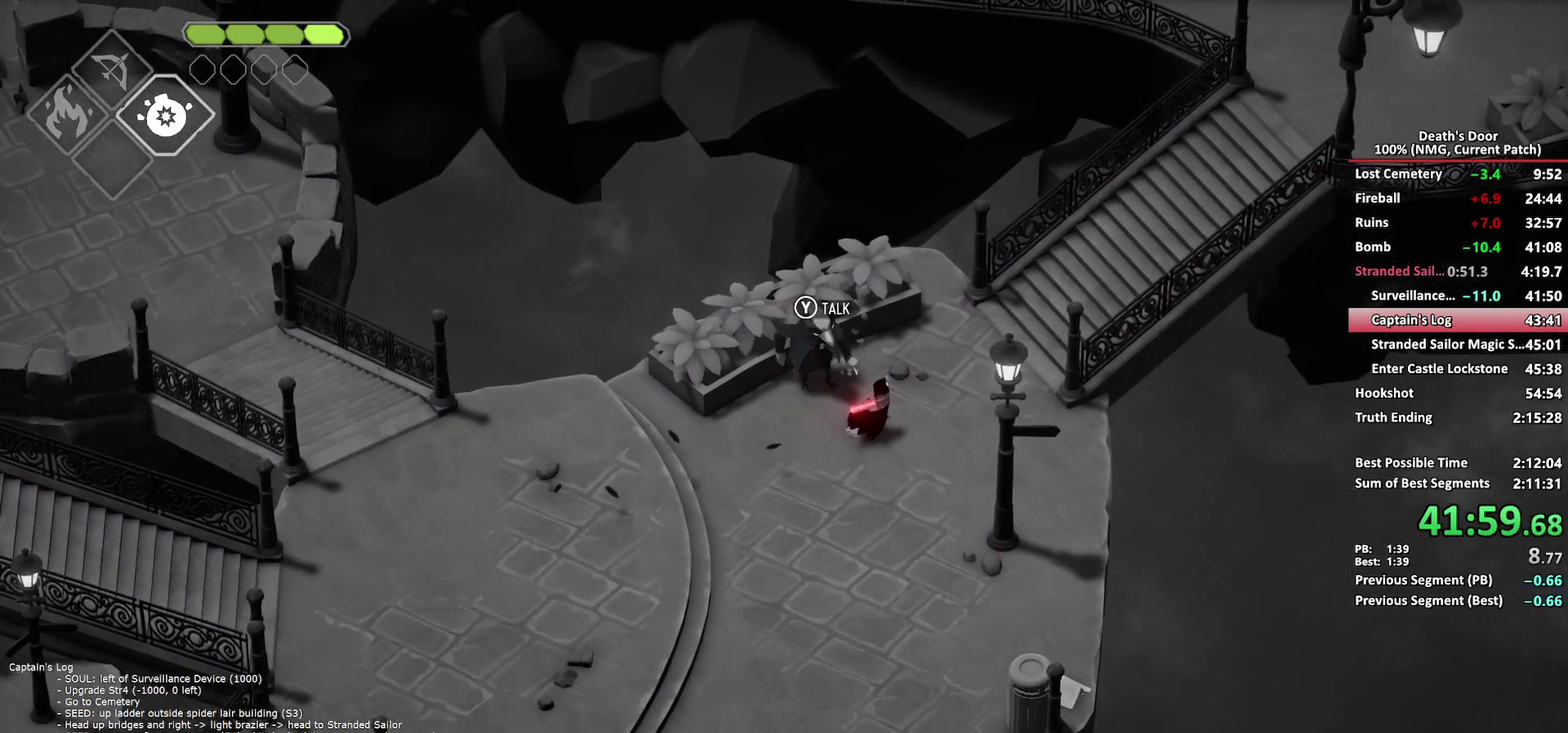
{"buttons": [], "left_stick": "up-right", "right_stick": "center", "events": [[100, "A", "down"], [233, "A", "up"]]}
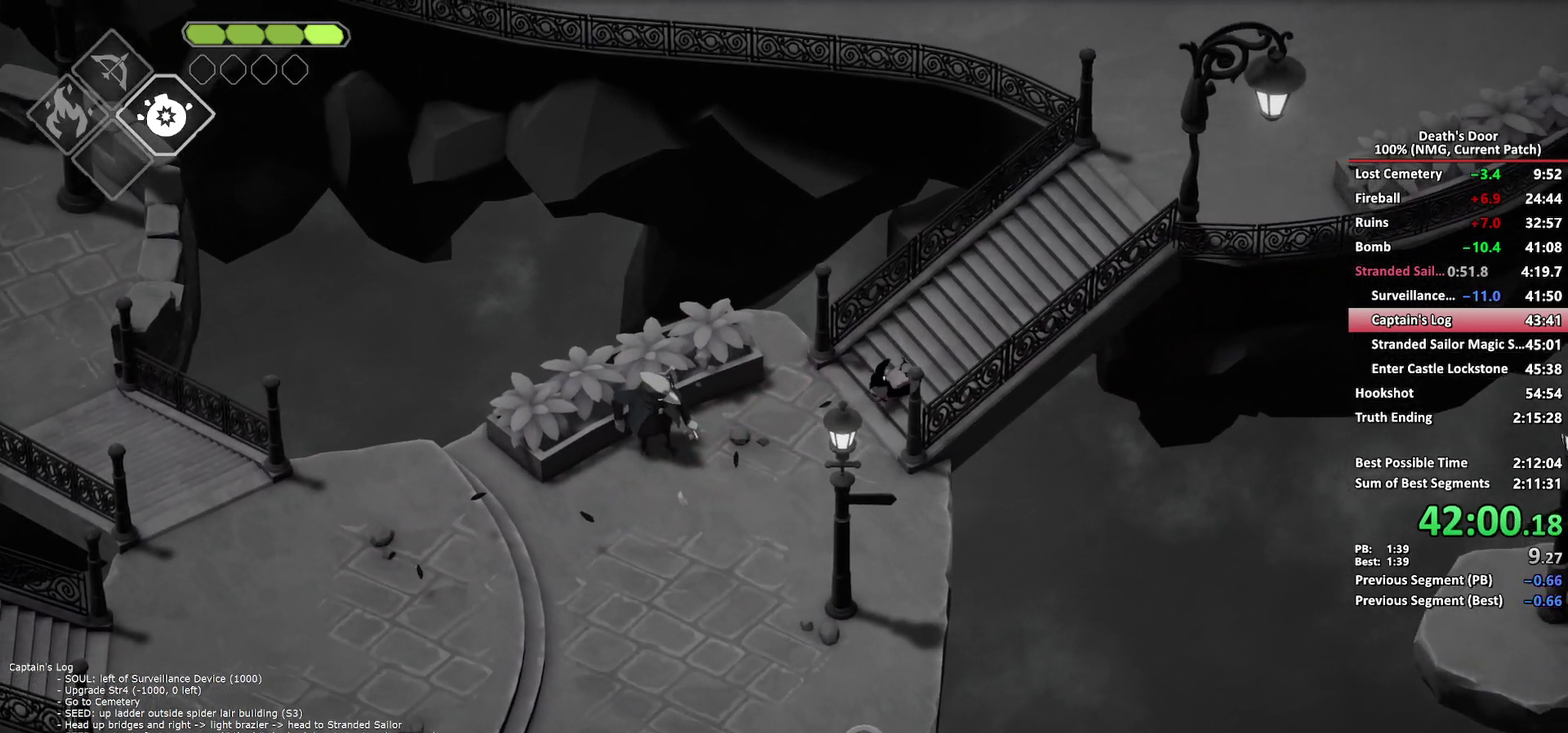
{"buttons": ["A"], "left_stick": "up-right", "right_stick": "center", "events": [[417, "A", "down"]]}
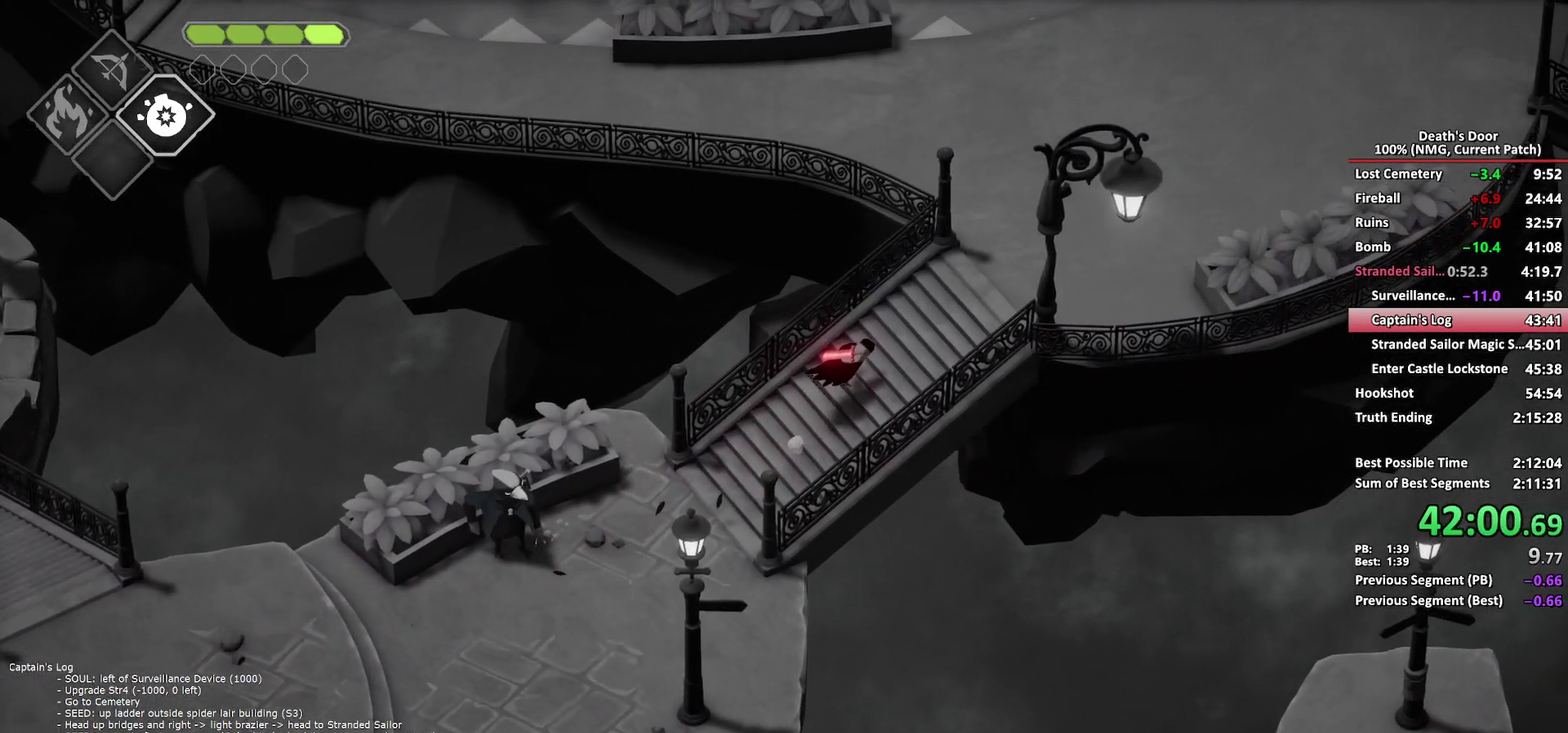
{"buttons": [], "left_stick": "up", "right_stick": "center", "events": [[33, "A", "up"], [367, "left_stick", "up"]]}
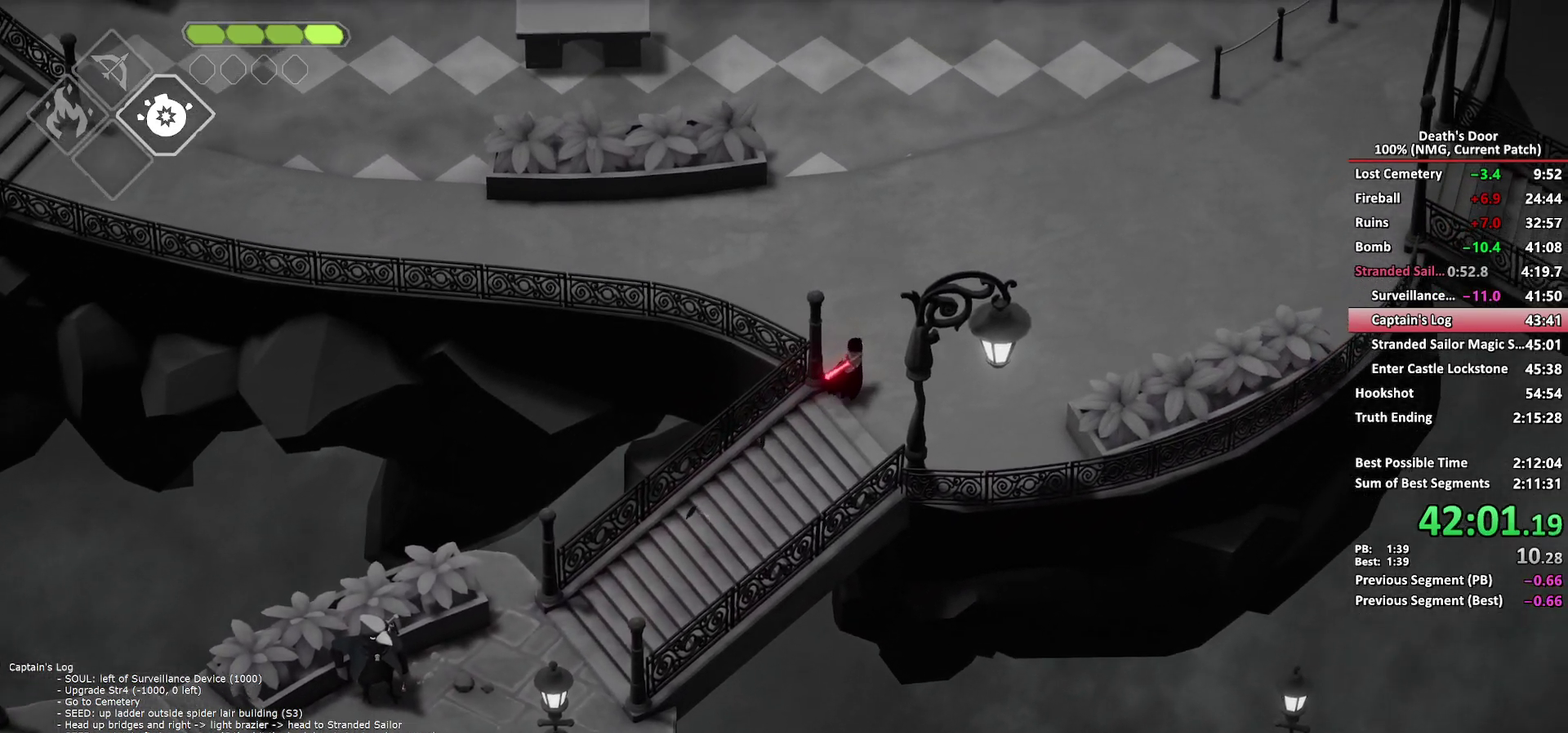
{"buttons": [], "left_stick": "up", "right_stick": "center", "events": [[267, "A", "down"], [333, "A", "up"]]}
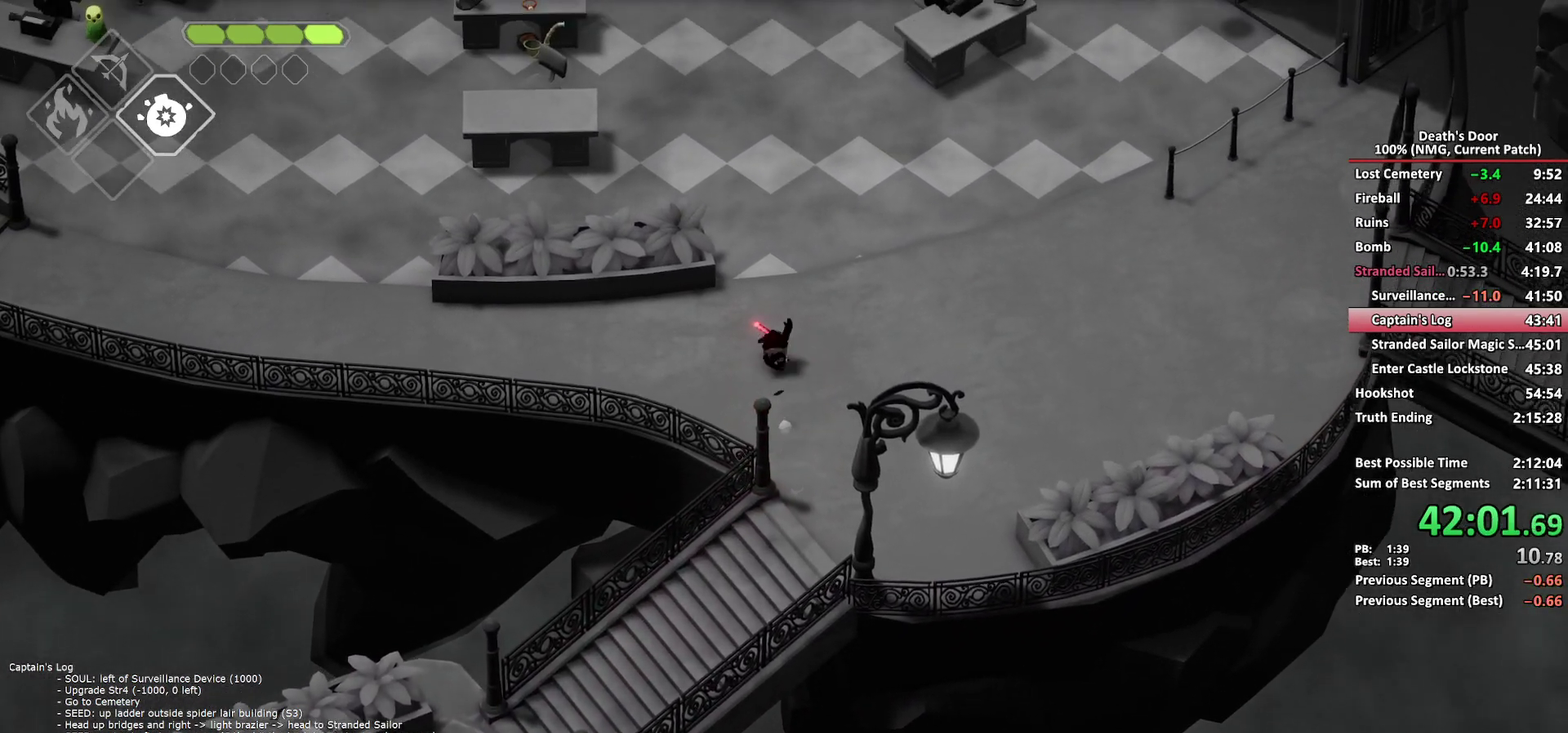
{"buttons": [], "left_stick": "up", "right_stick": "center", "events": []}
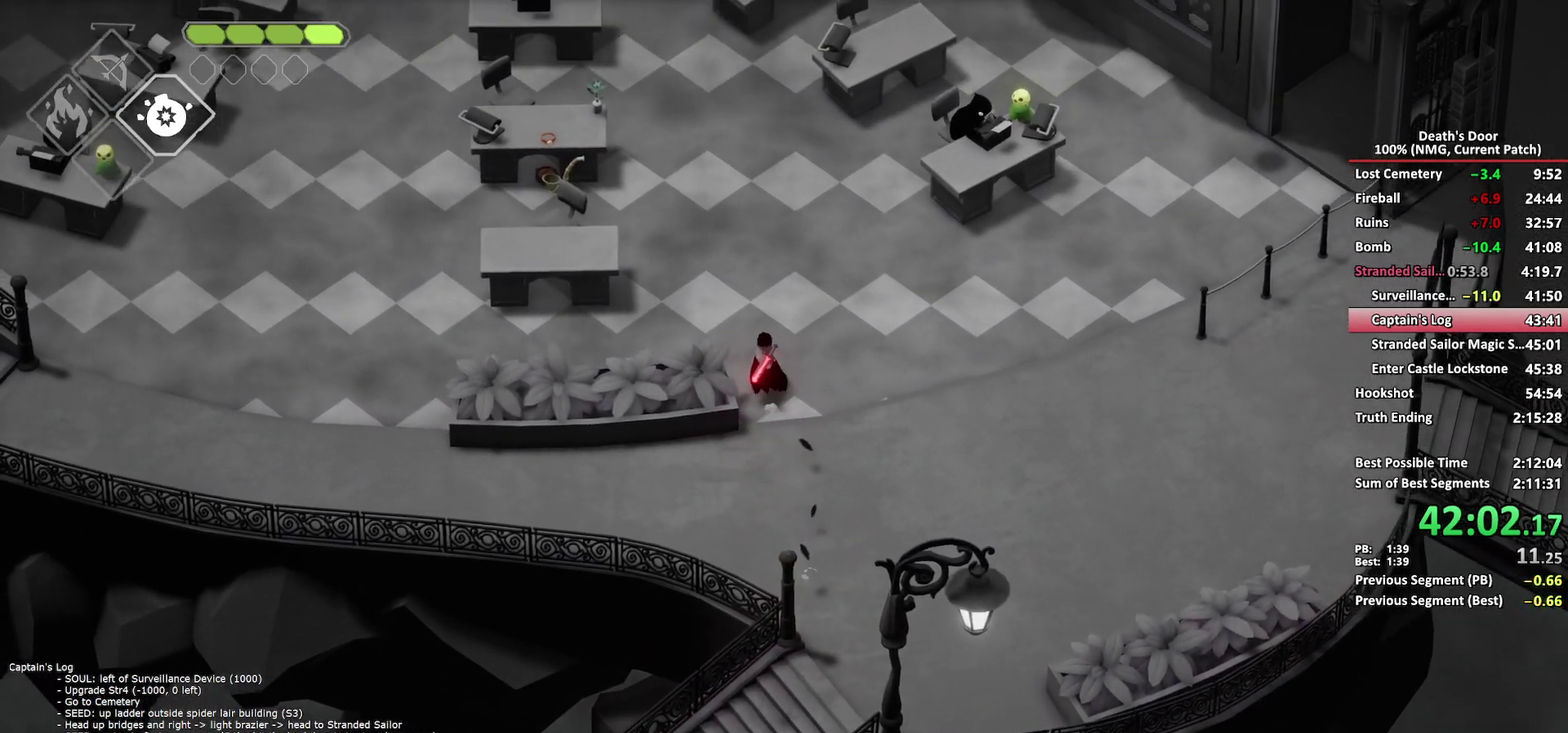
{"buttons": [], "left_stick": "up", "right_stick": "center", "events": [[67, "A", "down"], [200, "A", "up"]]}
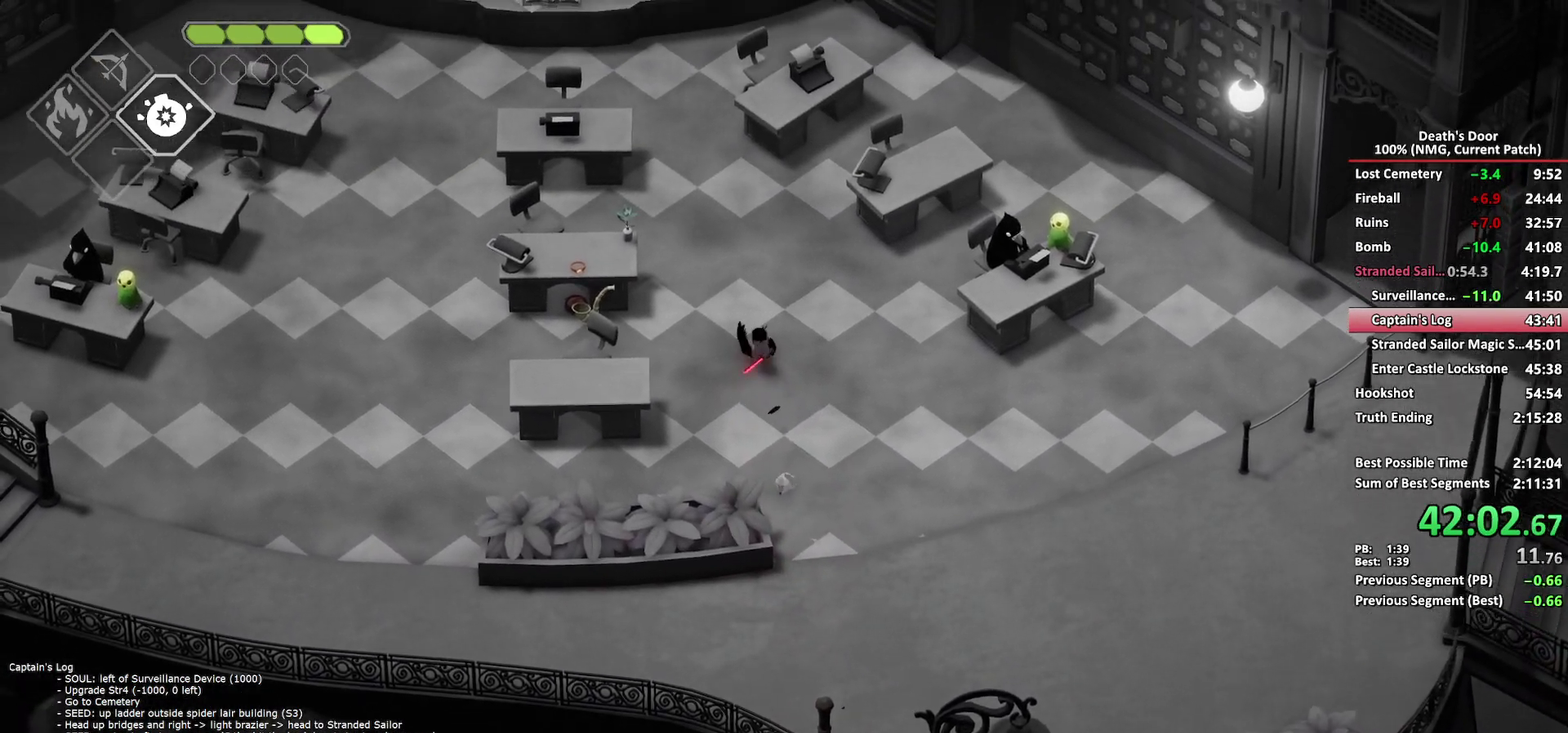
{"buttons": ["A"], "left_stick": "up-left", "right_stick": "center", "events": [[367, "left_stick", "up-left"], [433, "A", "down"]]}
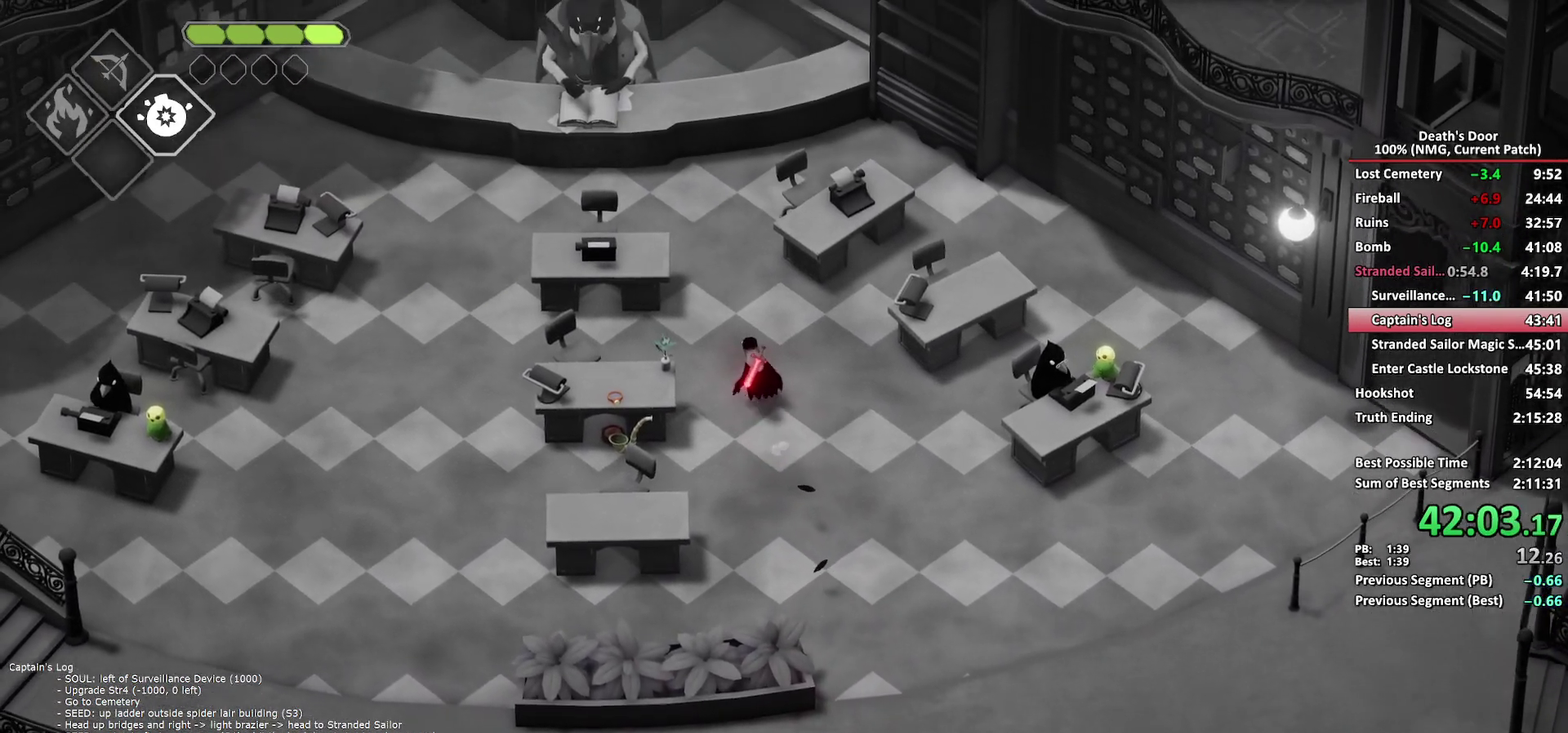
{"buttons": ["A"], "left_stick": "up-left", "right_stick": "center", "events": [[67, "A", "up"], [117, "A", "down"], [233, "A", "up"], [317, "A", "down"], [383, "A", "up"], [450, "A", "down"]]}
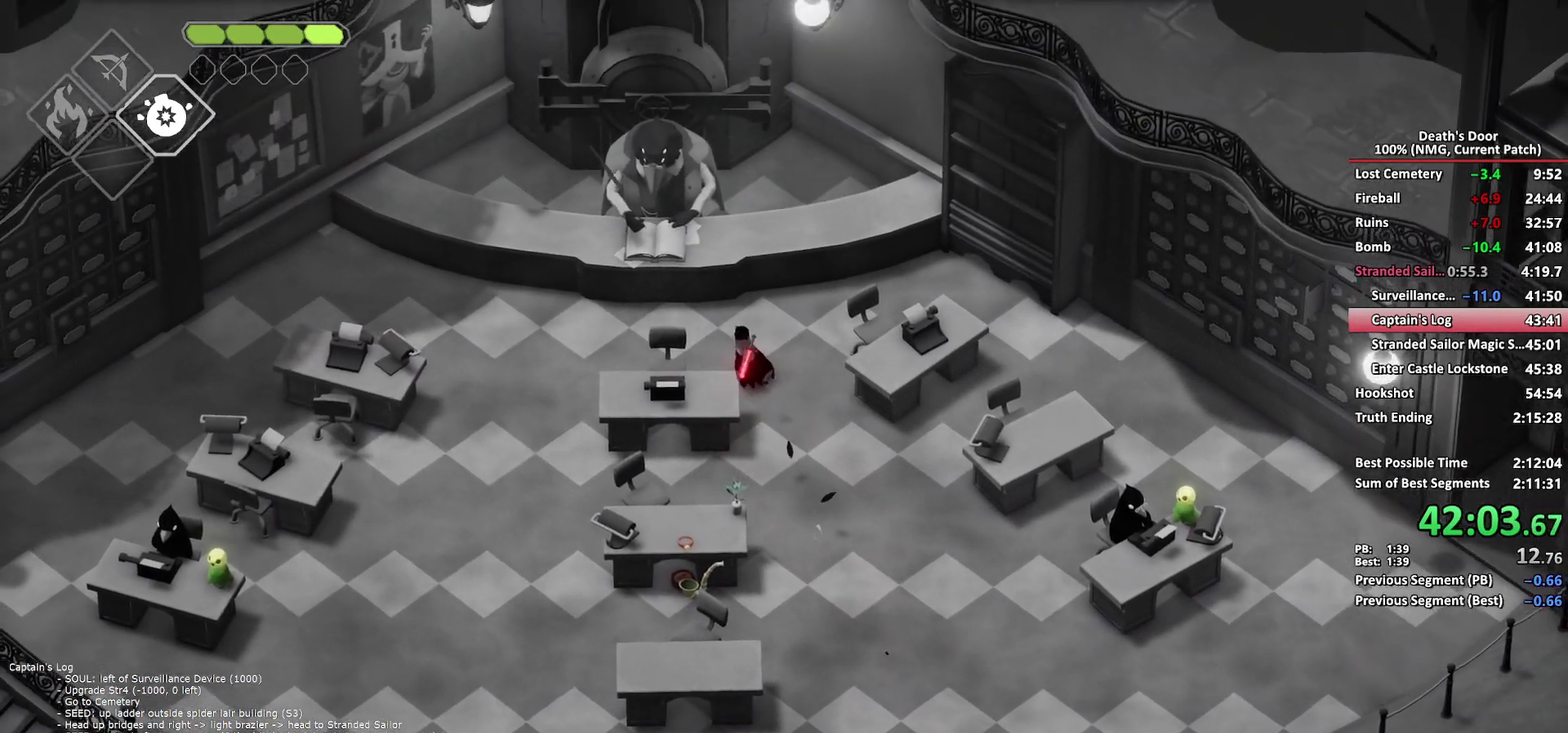
{"buttons": [], "left_stick": "center", "right_stick": "center", "events": [[67, "A", "up"], [183, "Y", "down"], [267, "Y", "up"], [300, "left_stick", "center"], [350, "A", "down"], [450, "A", "up"]]}
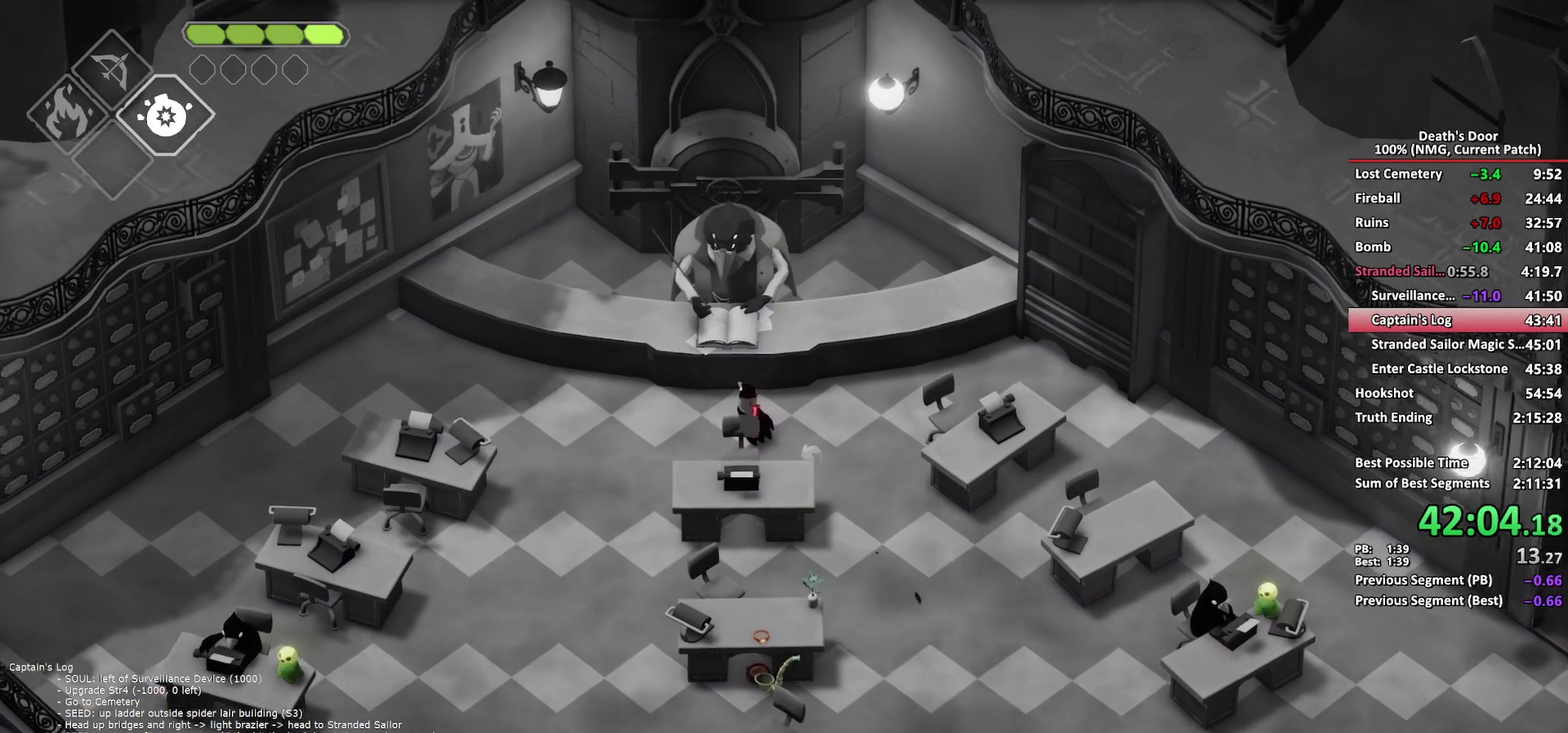
{"buttons": [], "left_stick": "center", "right_stick": "center", "events": [[17, "A", "down"], [67, "A", "up"], [133, "A", "down"], [217, "A", "up"], [283, "A", "down"], [350, "A", "up"], [417, "A", "down"], [483, "A", "up"]]}
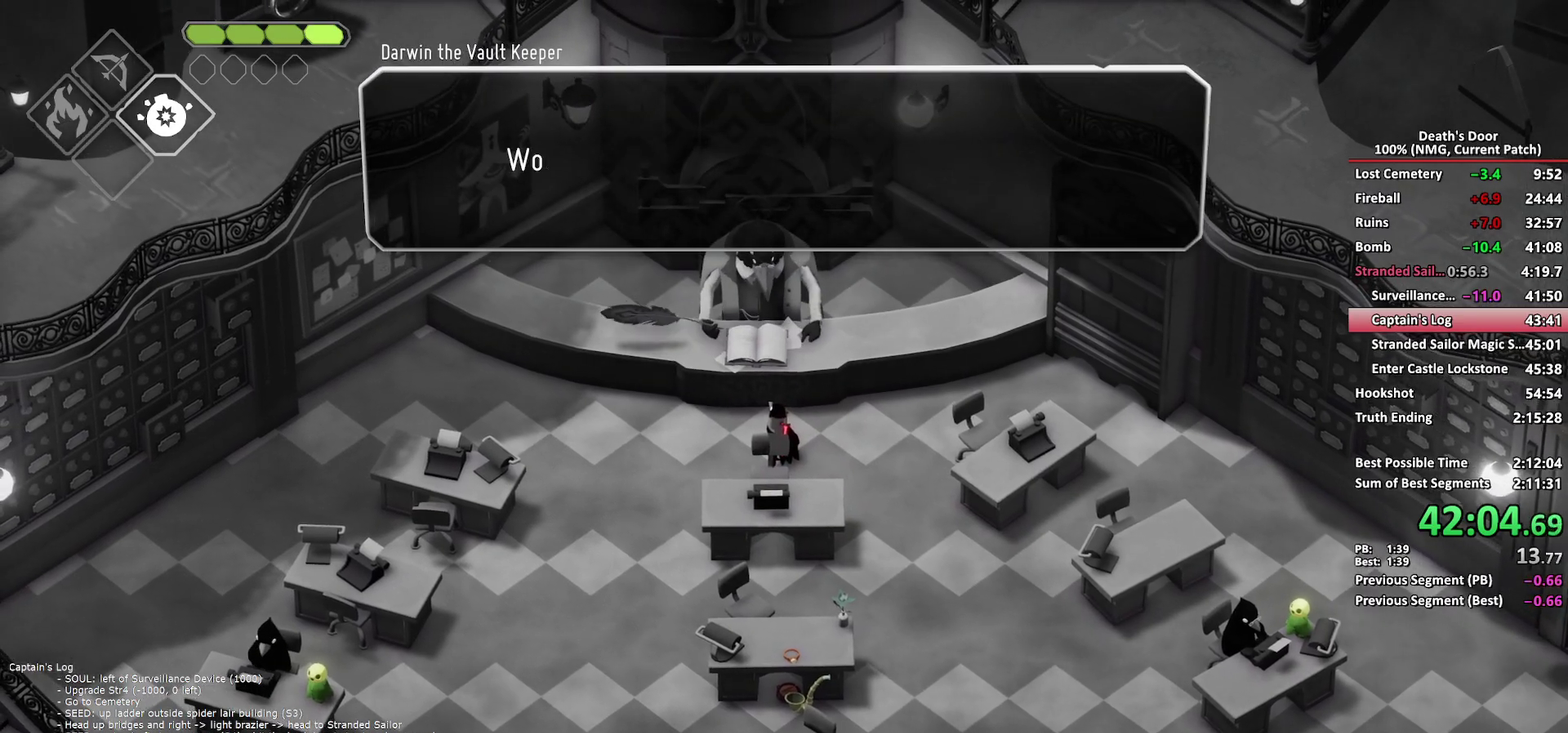
{"buttons": ["A"], "left_stick": "center", "right_stick": "center", "events": [[33, "A", "down"], [133, "A", "up"], [183, "A", "down"], [267, "A", "up"], [317, "A", "down"], [400, "A", "up"], [500, "A", "down"]]}
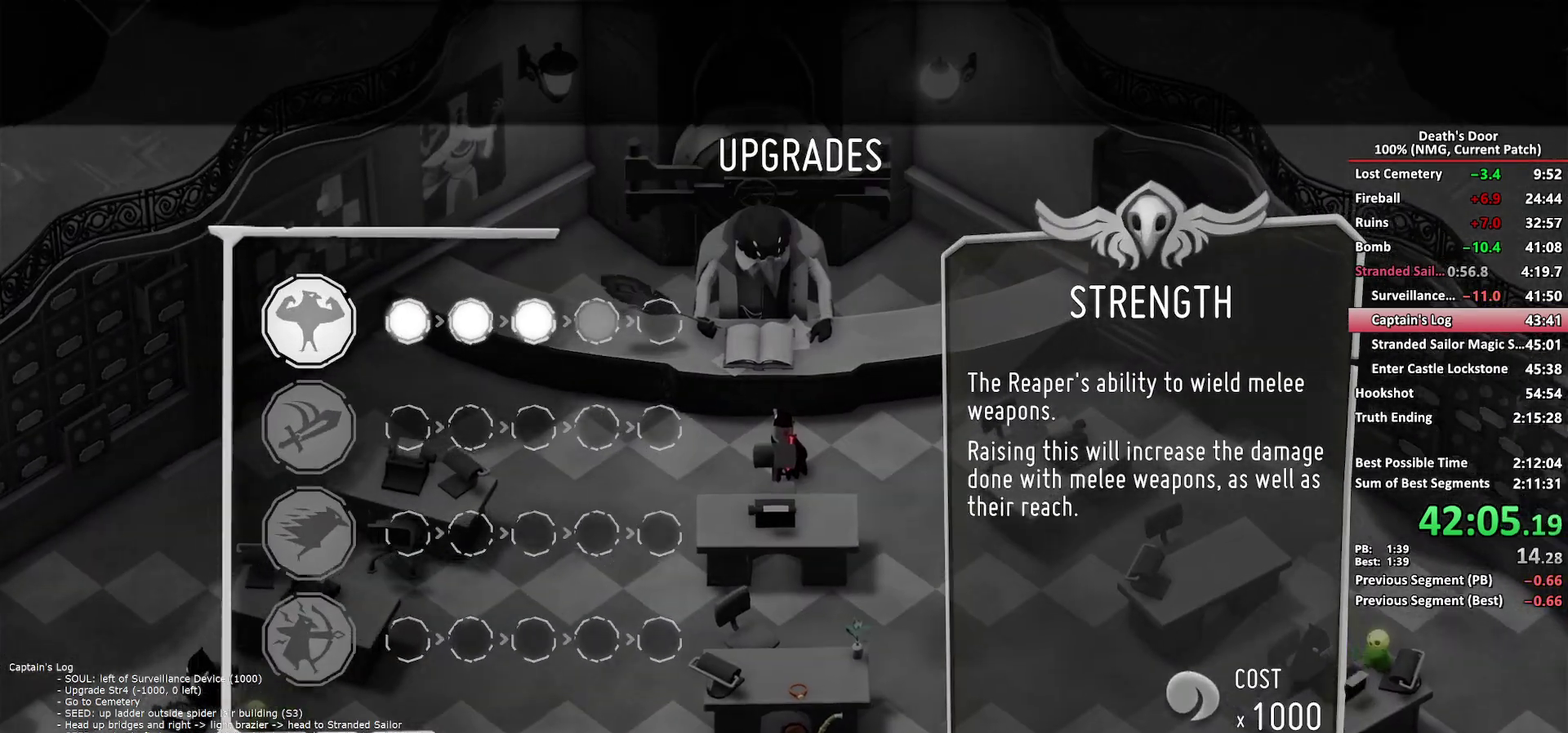
{"buttons": [], "left_stick": "center", "right_stick": "center", "events": [[33, "A", "up"]]}
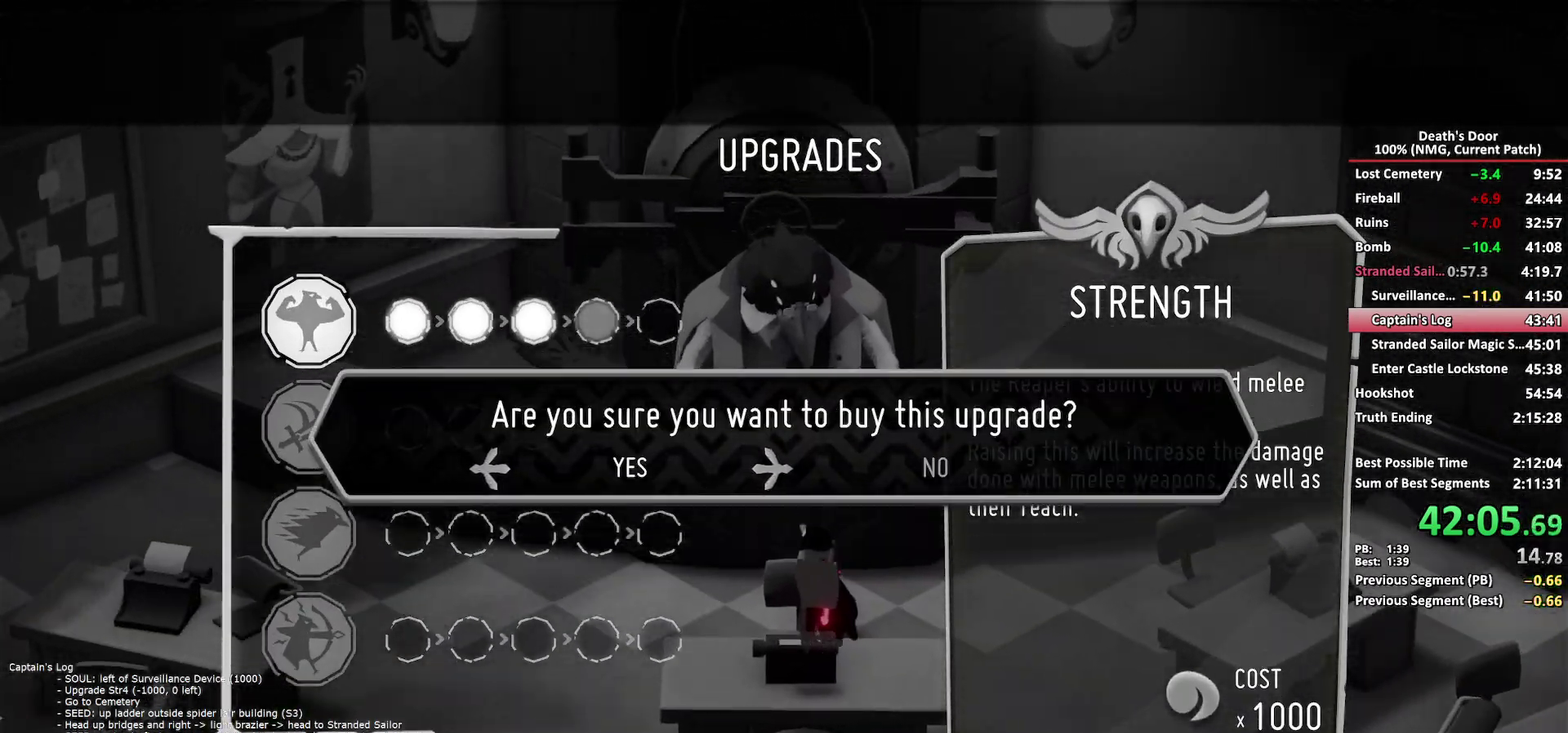
{"buttons": [], "left_stick": "center", "right_stick": "center", "events": [[33, "A", "down"], [150, "A", "up"]]}
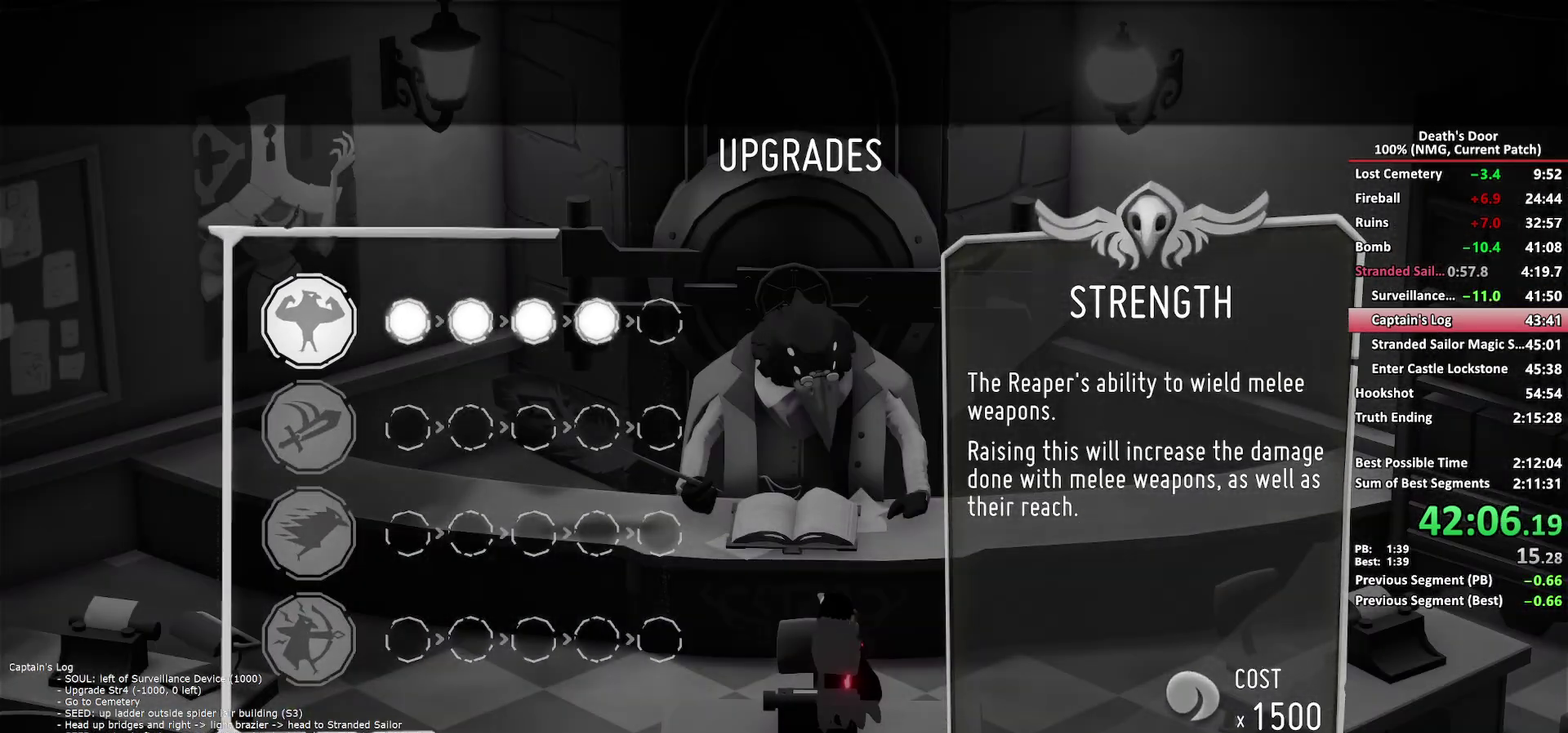
{"buttons": [], "left_stick": "down-left", "right_stick": "center", "events": [[300, "B", "down"], [400, "B", "up"], [450, "left_stick", "left"], [500, "left_stick", "down-left"]]}
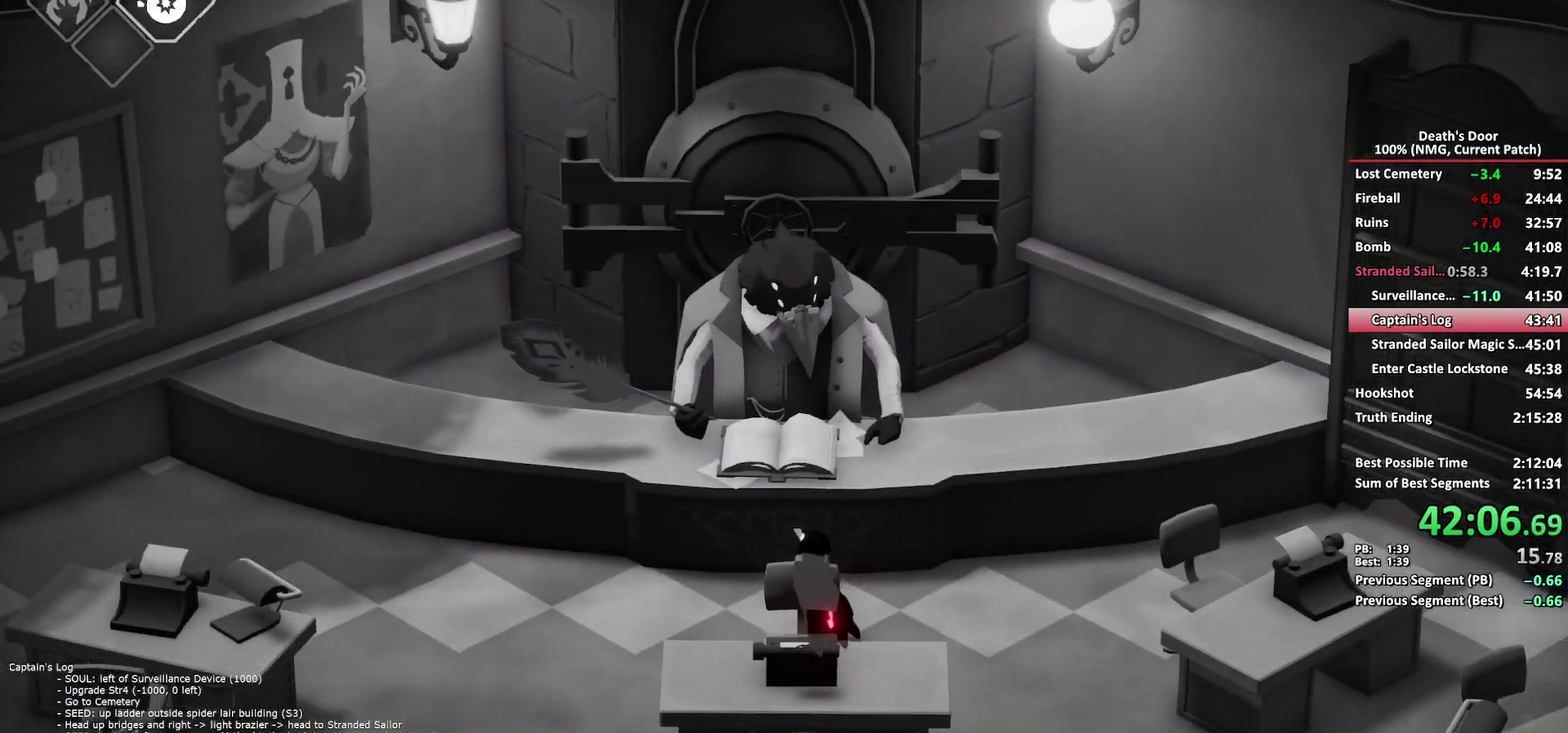
{"buttons": [], "left_stick": "down-left", "right_stick": "center", "events": [[217, "A", "down"], [300, "A", "up"], [383, "A", "down"], [450, "A", "up"]]}
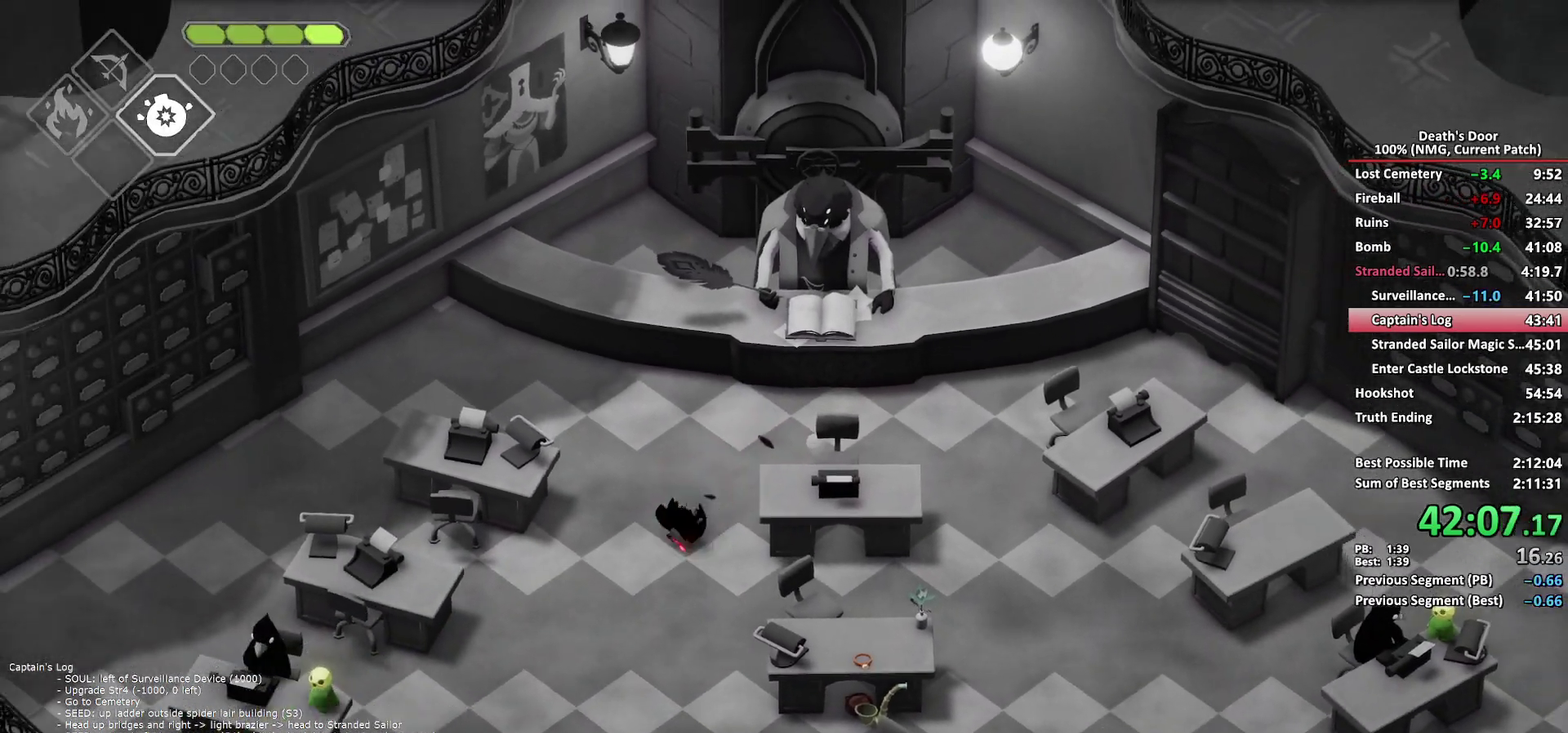
{"buttons": [], "left_stick": "down-left", "right_stick": "center", "events": [[17, "A", "down"], [100, "A", "up"]]}
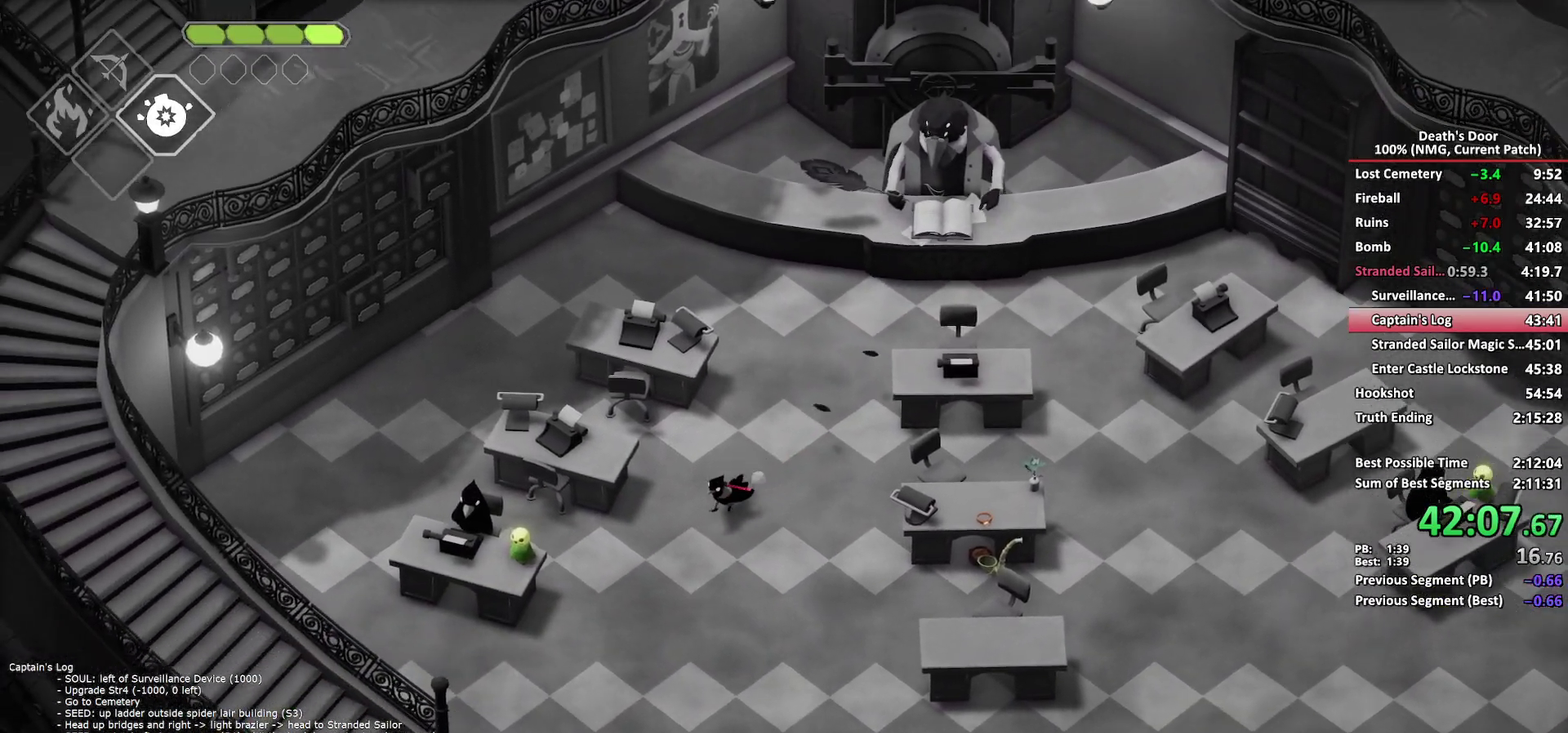
{"buttons": [], "left_stick": "down-left", "right_stick": "center", "events": [[17, "A", "down"], [100, "A", "up"], [183, "A", "down"], [267, "A", "up"], [333, "A", "down"], [417, "A", "up"]]}
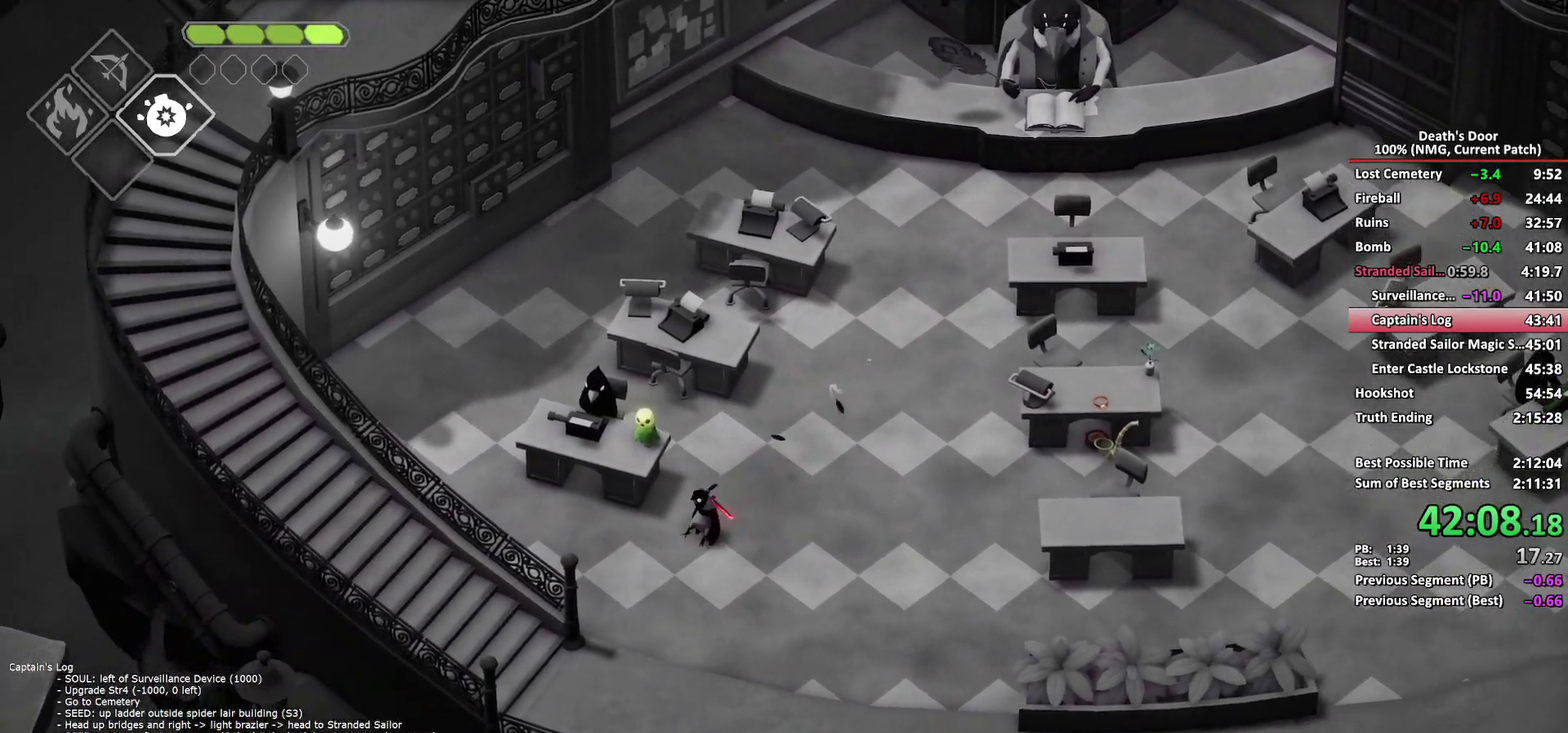
{"buttons": [], "left_stick": "down-left", "right_stick": "center", "events": [[17, "A", "down"], [67, "A", "up"]]}